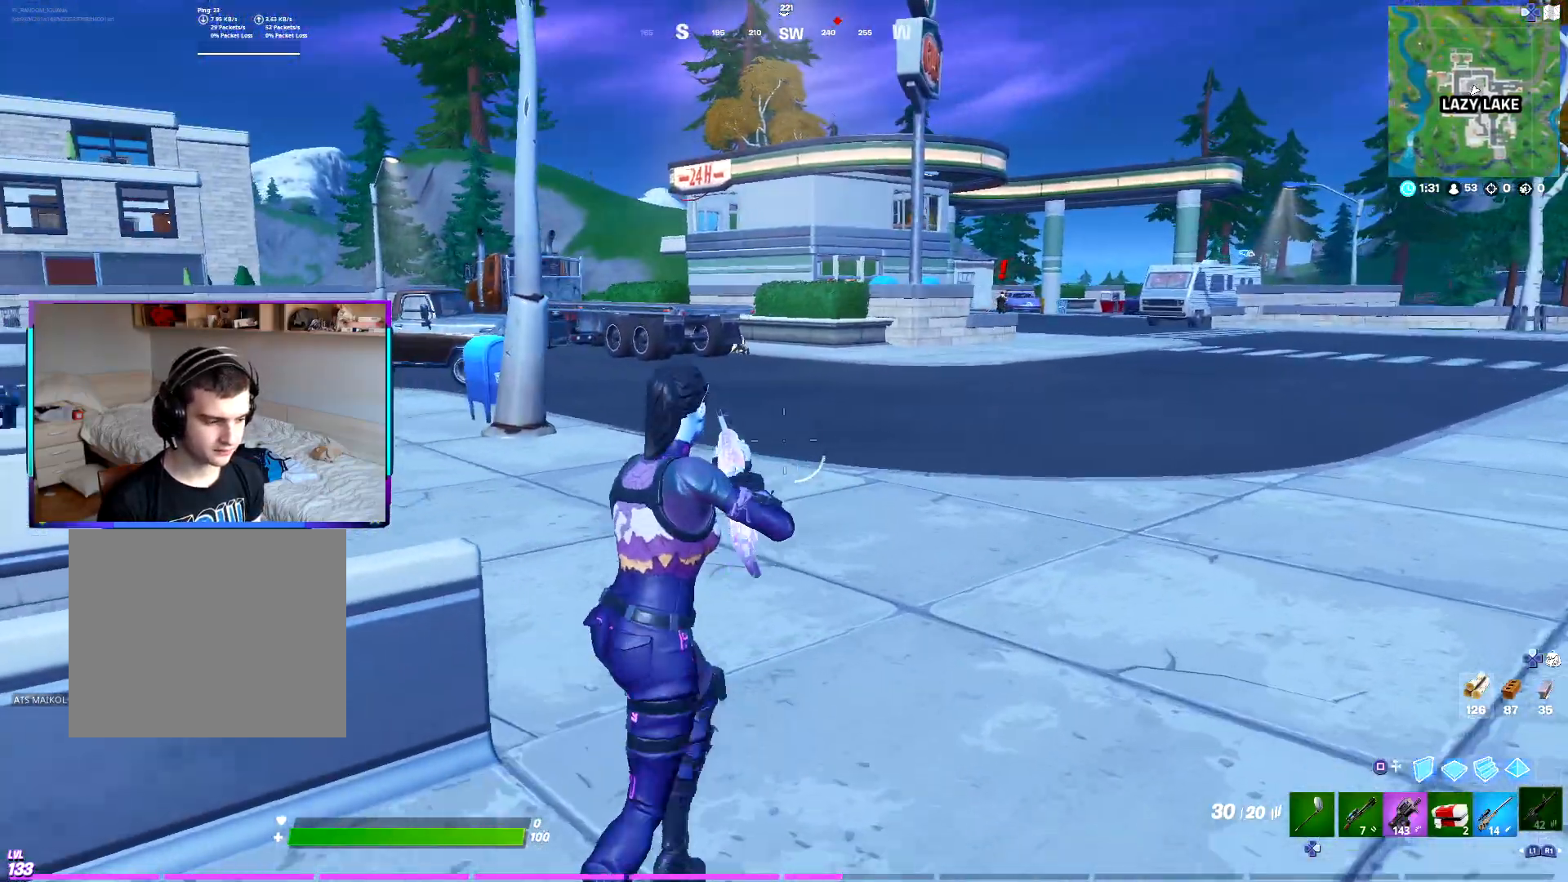
Gameplay with a controller (PlayStation layout); each line is a JSON object with the inputs held at the frame after it. "events" lists button and stick changes between this image and that frame as [ms after this image, input, new state], when the widget could be followed in between.
{"buttons": [], "left_stick": "up-right", "right_stick": "center", "events": [[33, "L1", "down"], [150, "L1", "up"]]}
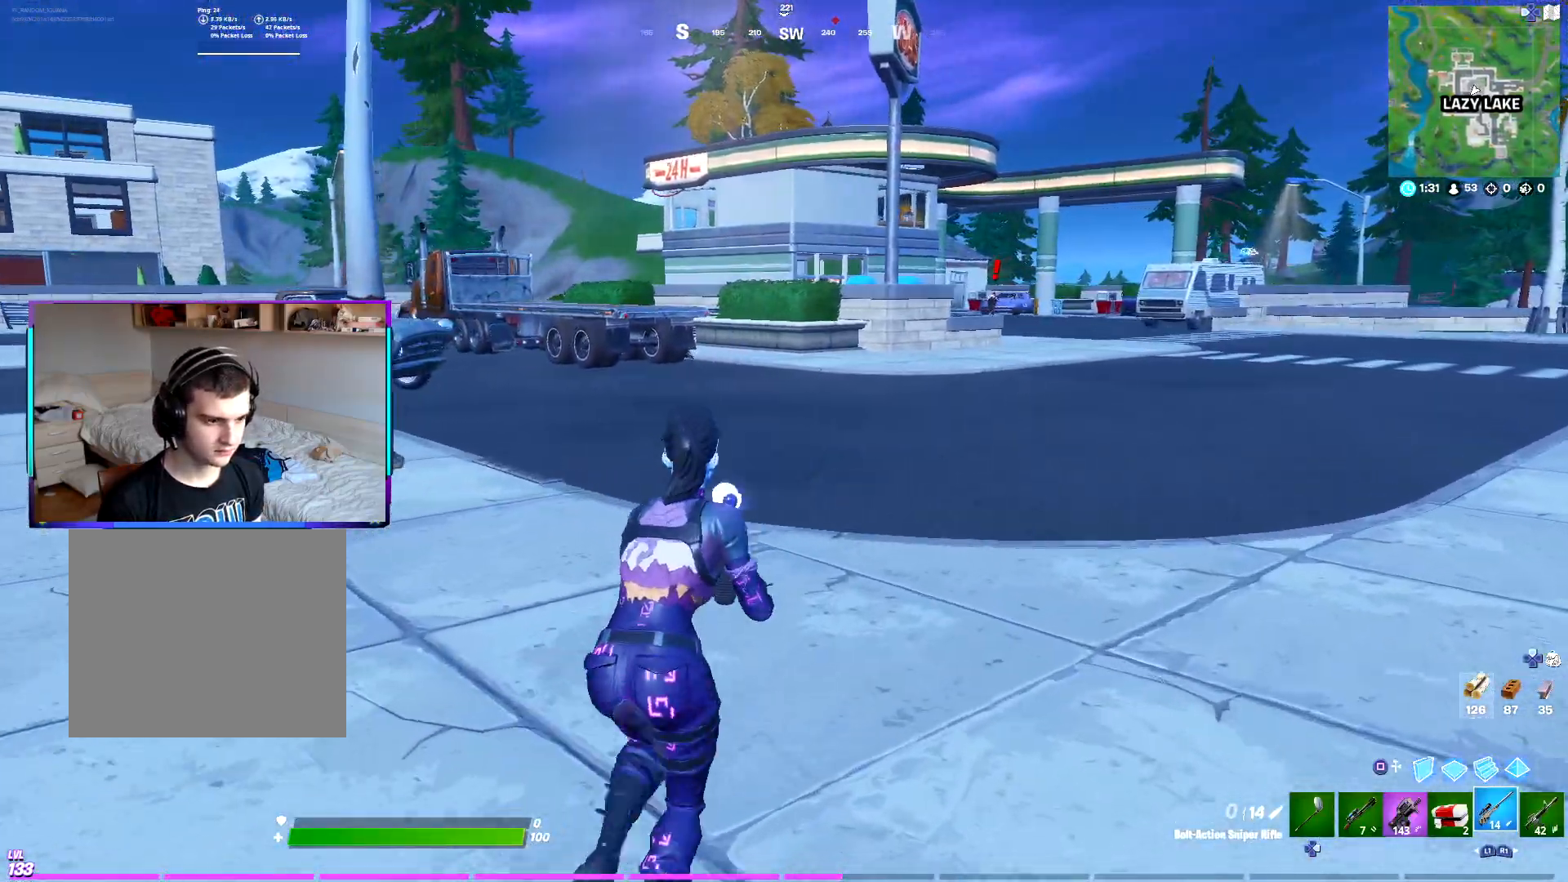
{"buttons": [], "left_stick": "up-right", "right_stick": "center", "events": [[150, "CROSS", "down"], [233, "CROSS", "up"]]}
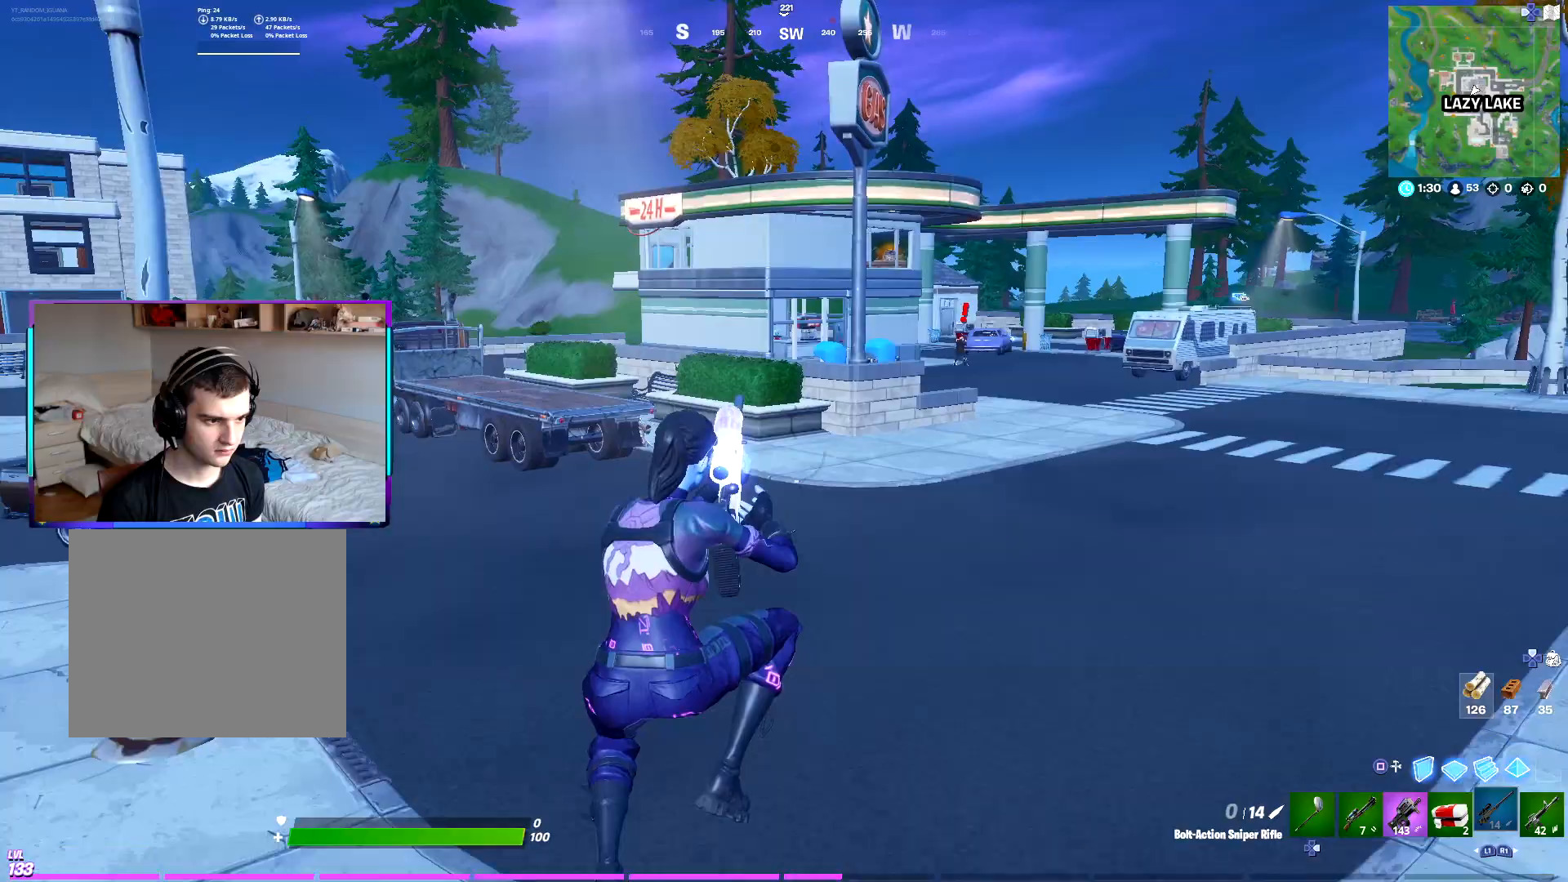
{"buttons": [], "left_stick": "up", "right_stick": "center", "events": [[133, "left_stick", "up"]]}
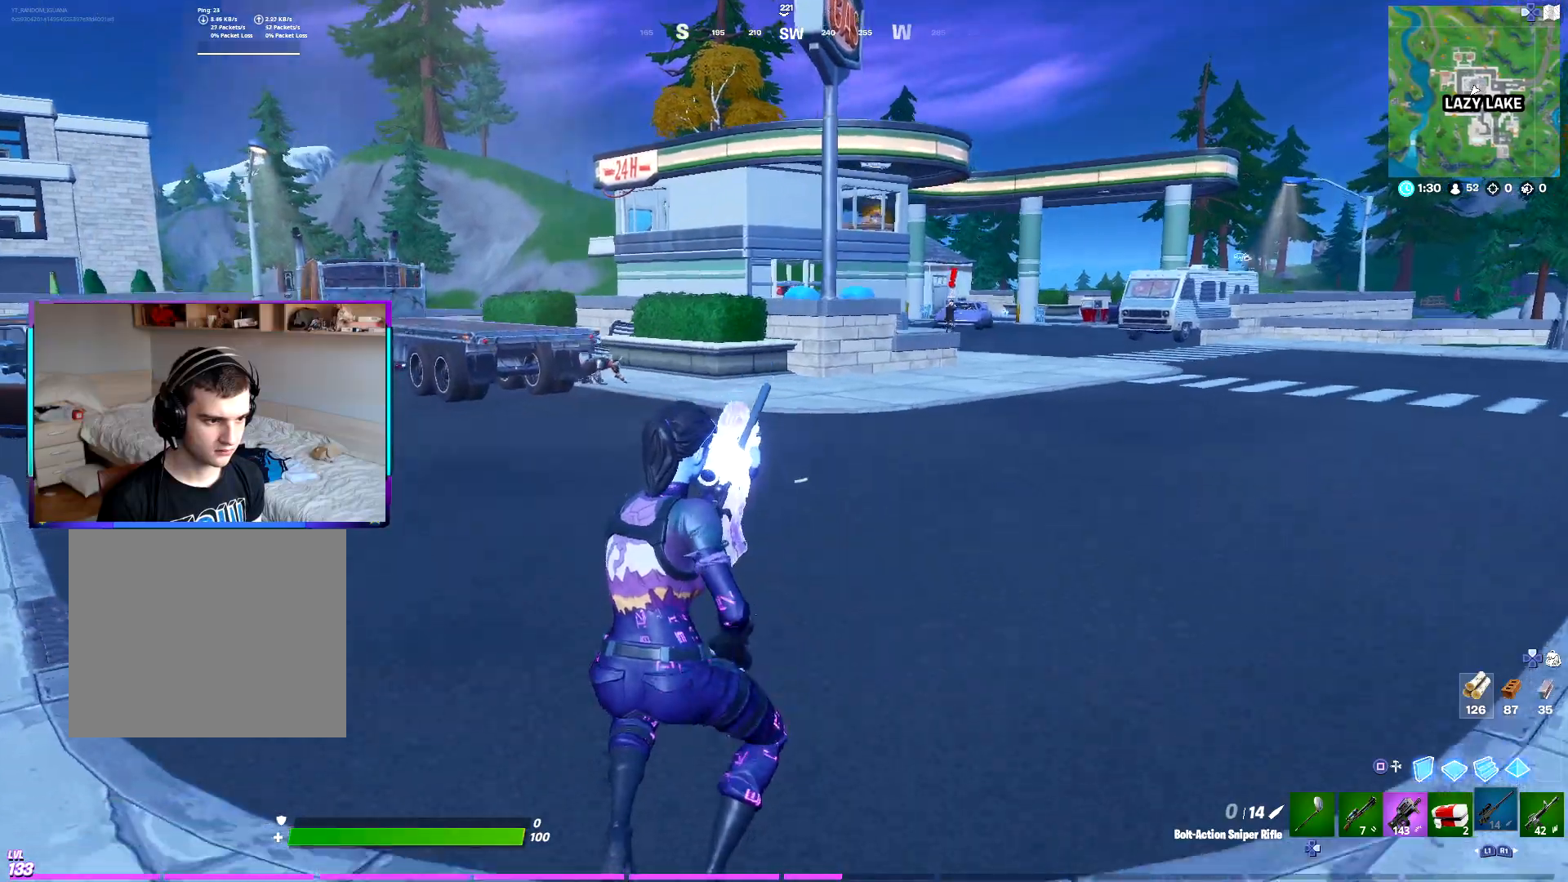
{"buttons": [], "left_stick": "up-right", "right_stick": "center", "events": [[500, "left_stick", "up-right"]]}
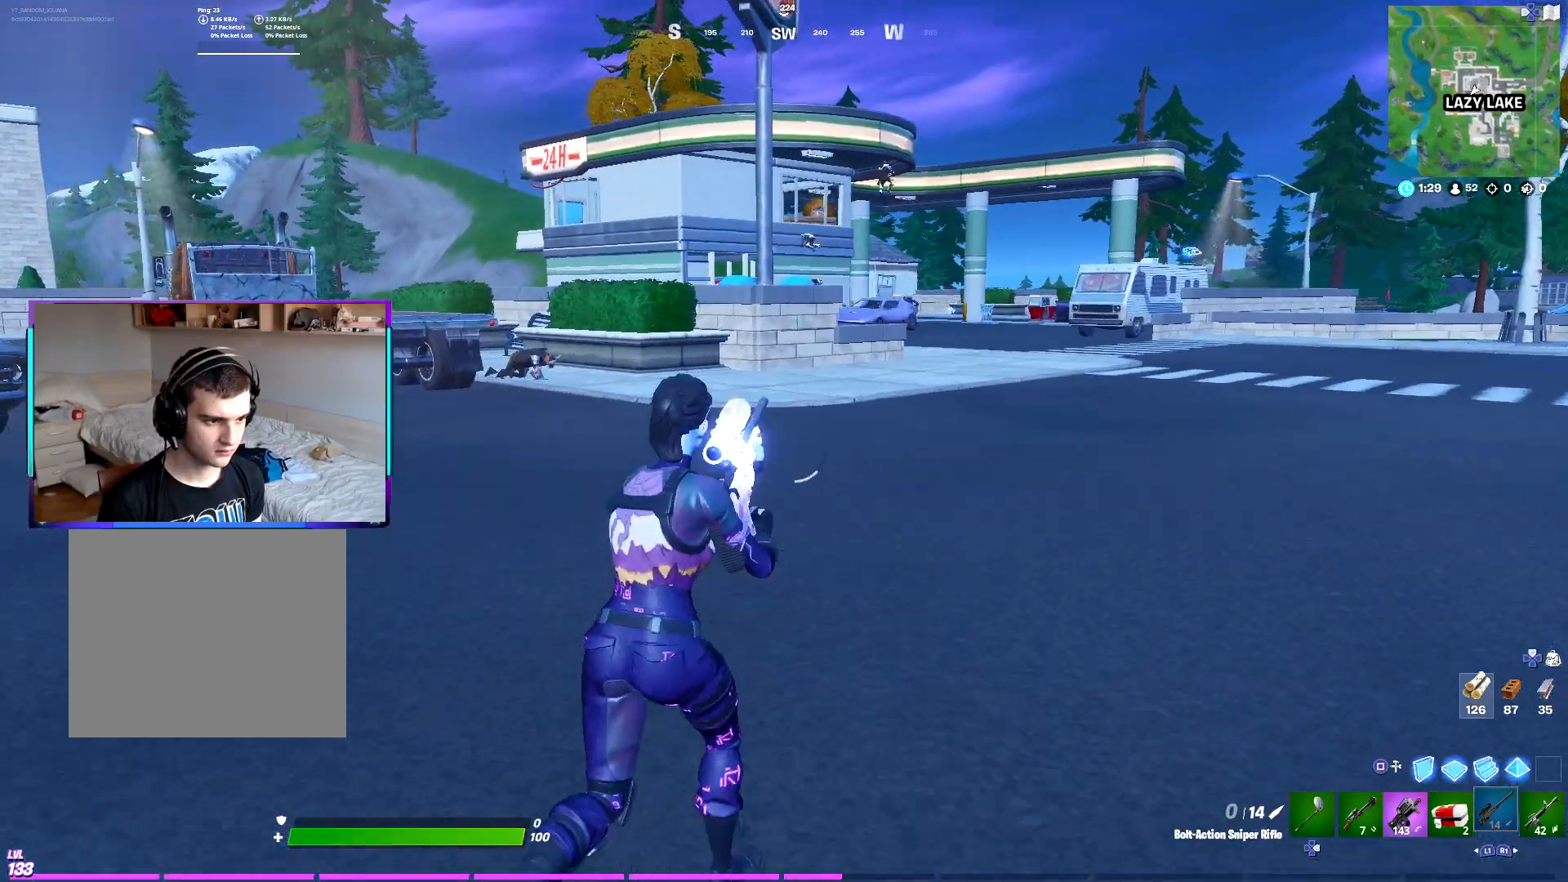
{"buttons": [], "left_stick": "up-right", "right_stick": "center", "events": []}
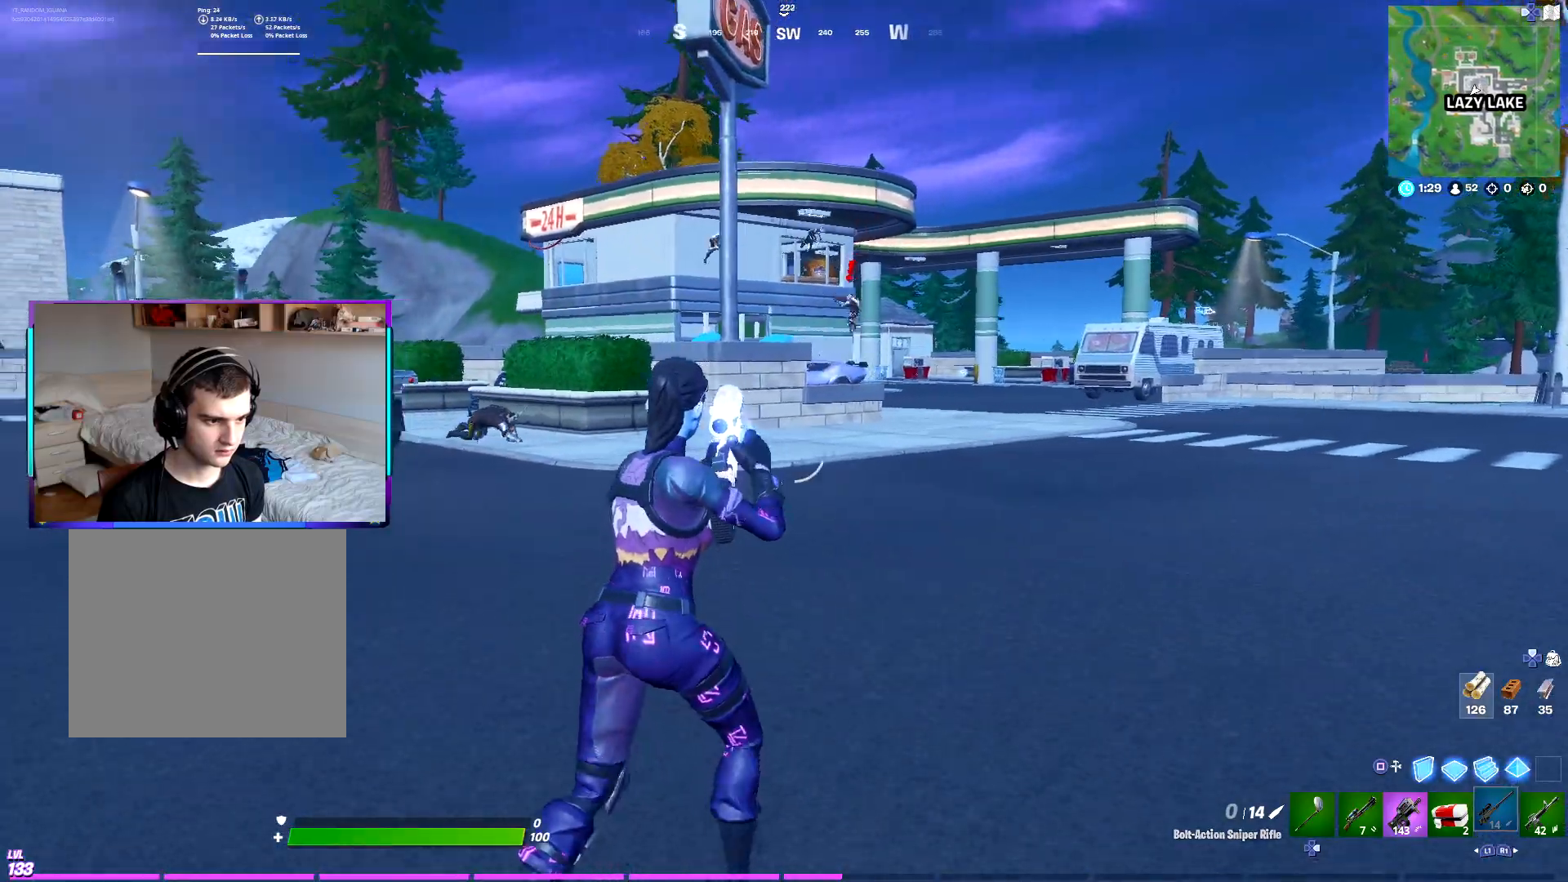
{"buttons": [], "left_stick": "up-right", "right_stick": "center", "events": []}
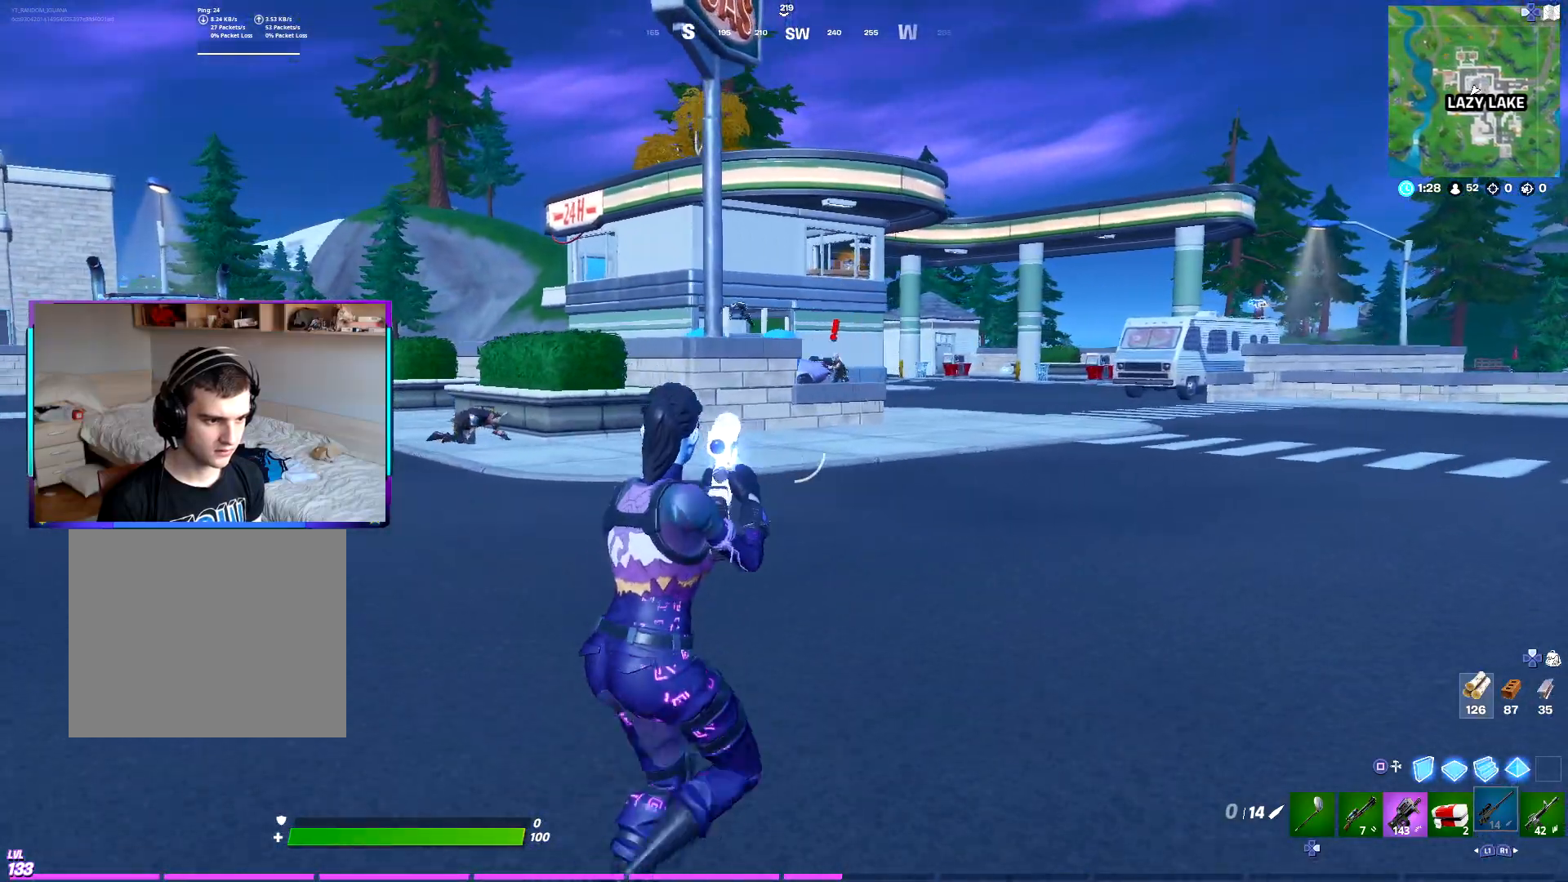
{"buttons": [], "left_stick": "up-right", "right_stick": "center", "events": []}
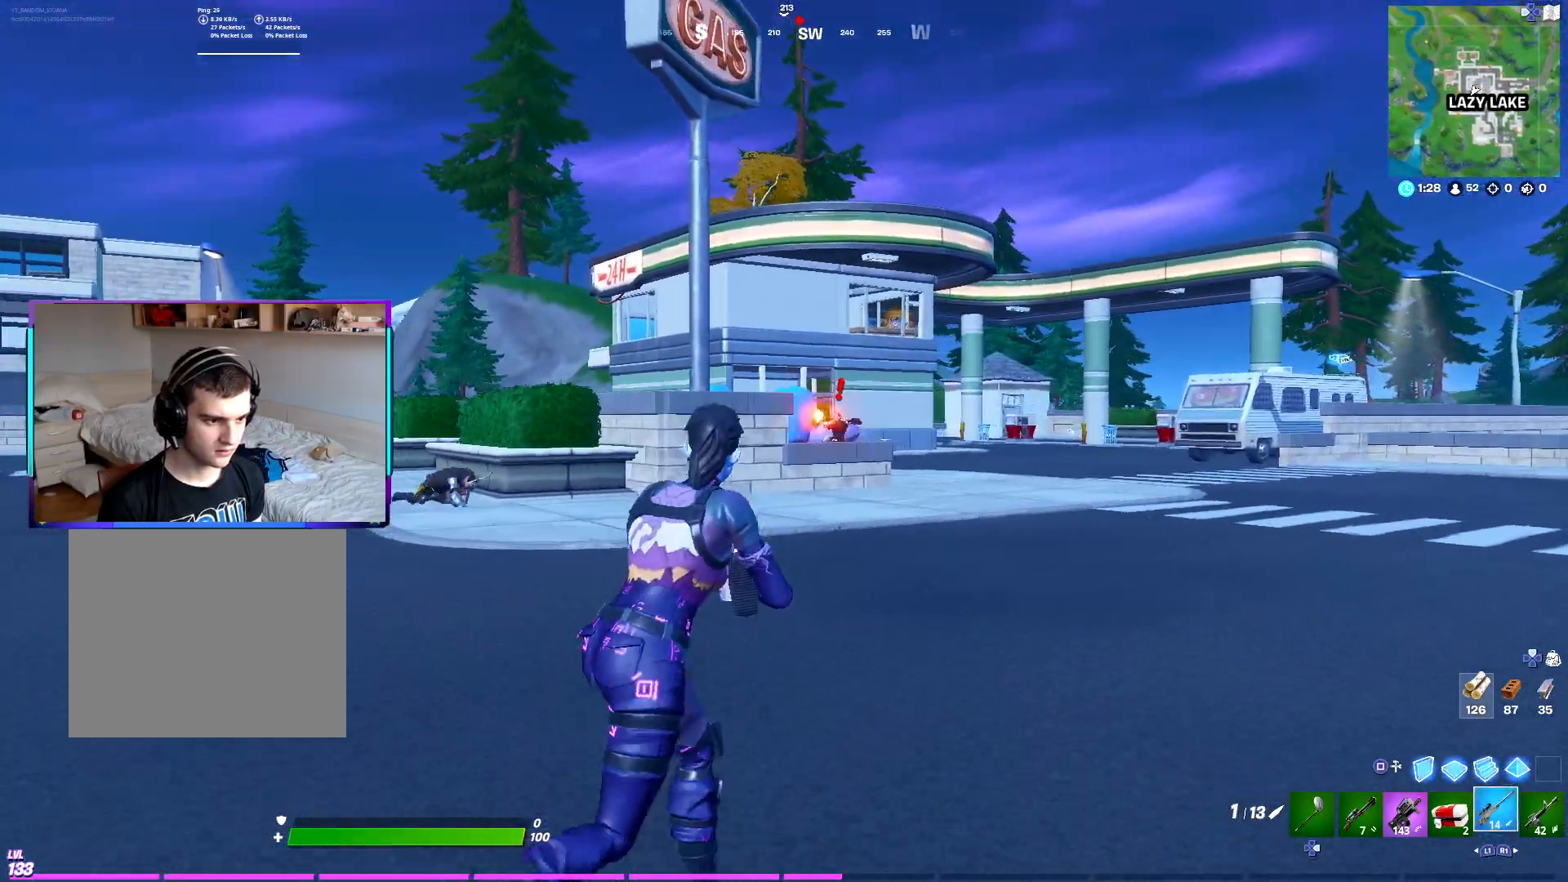
{"buttons": ["L2"], "left_stick": "up-right", "right_stick": "center", "events": [[450, "L2", "down"]]}
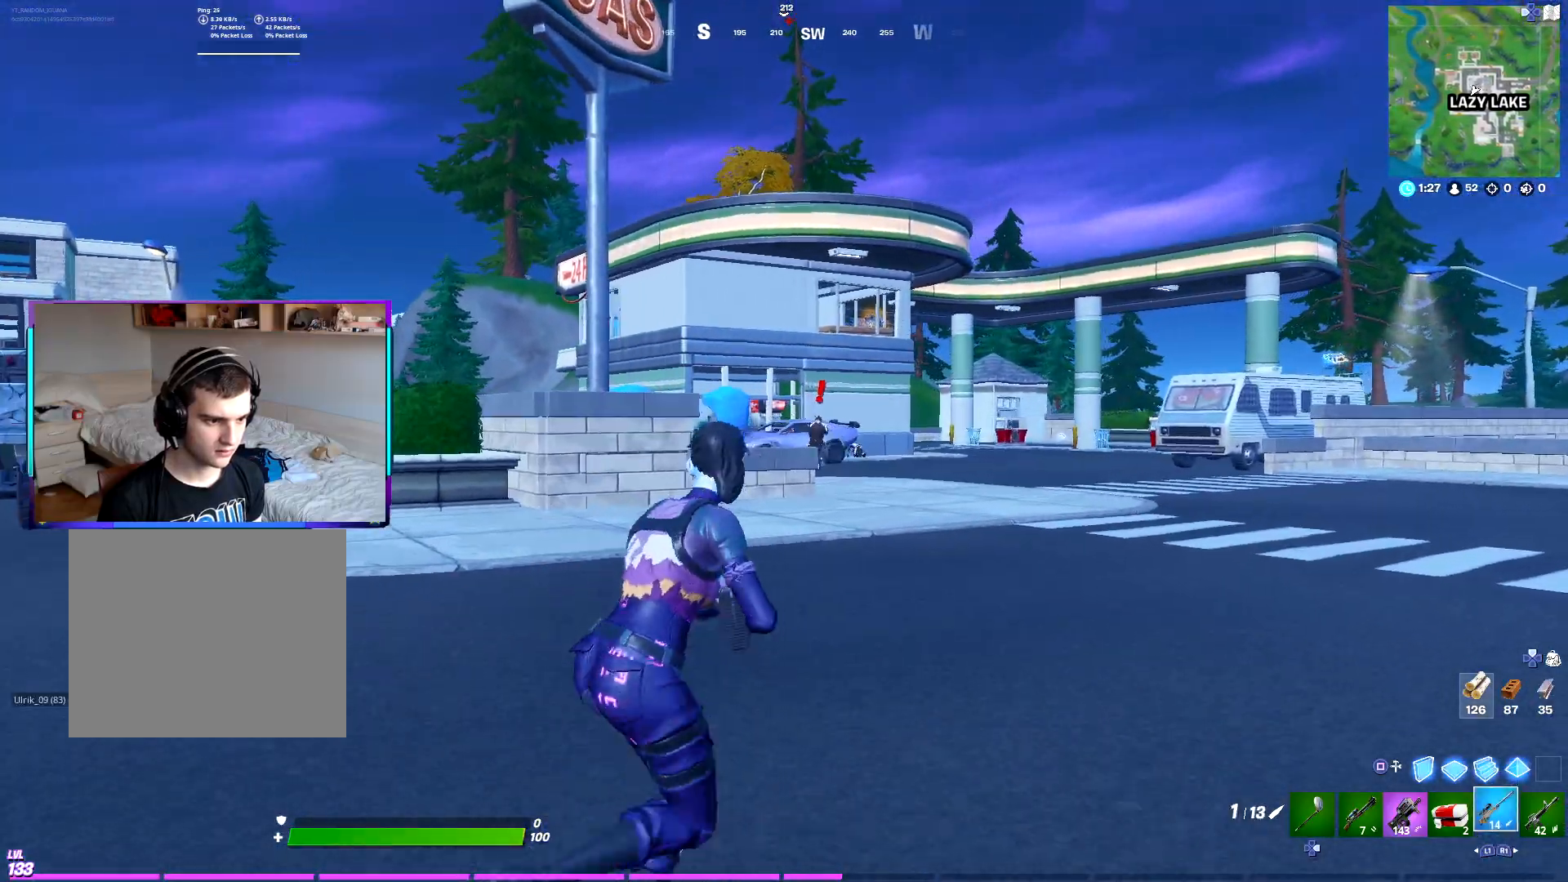
{"buttons": ["L2"], "left_stick": "up-right", "right_stick": "right", "events": [[333, "right_stick", "right"]]}
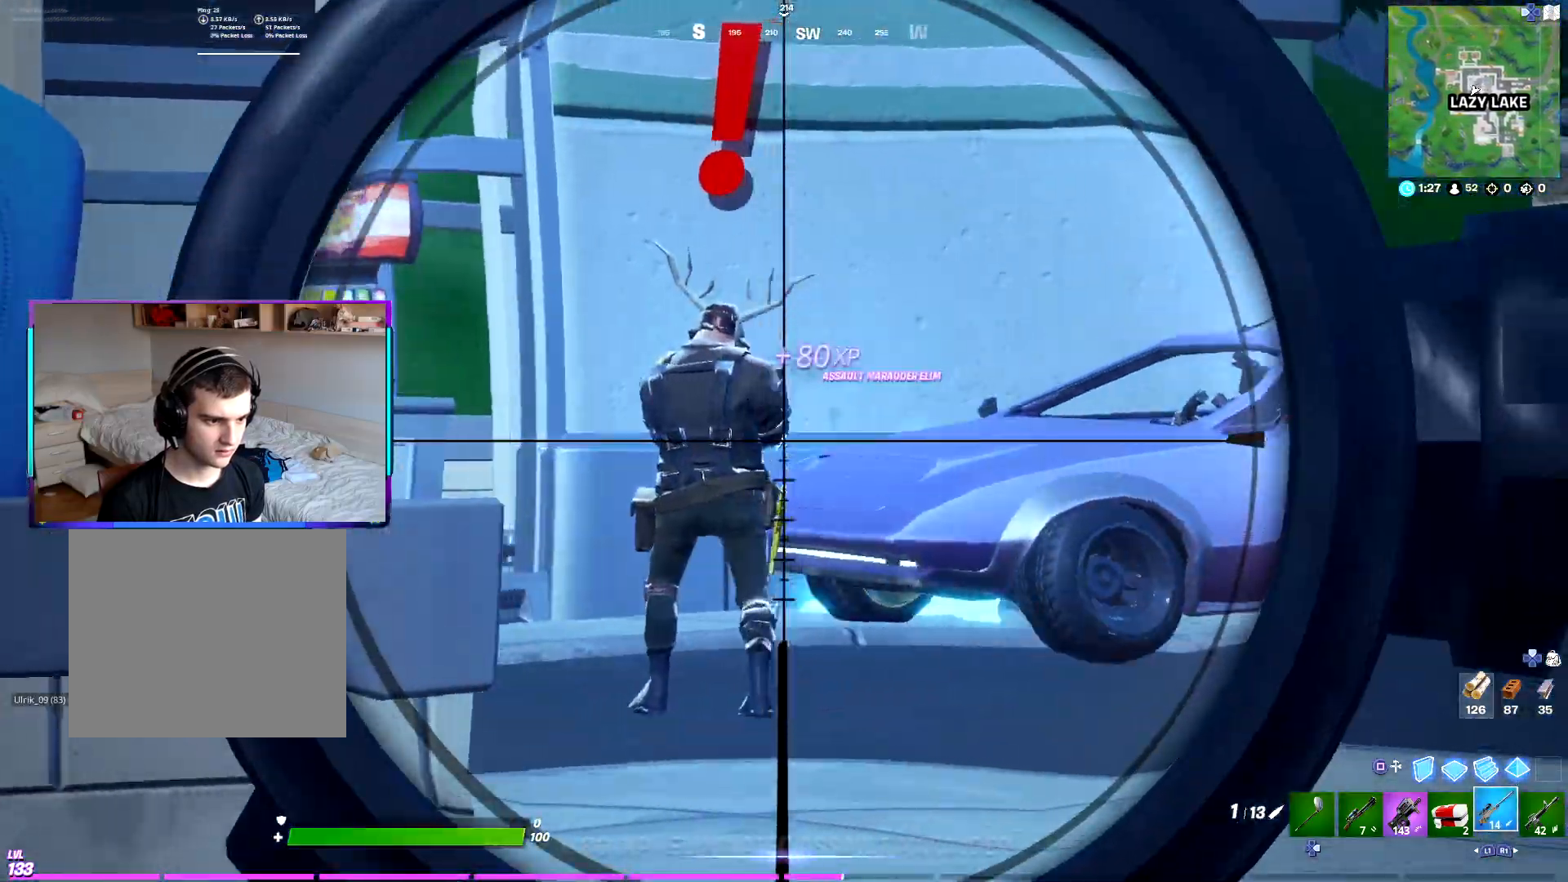
{"buttons": [], "left_stick": "up-right", "right_stick": "right", "events": [[367, "L2", "up"]]}
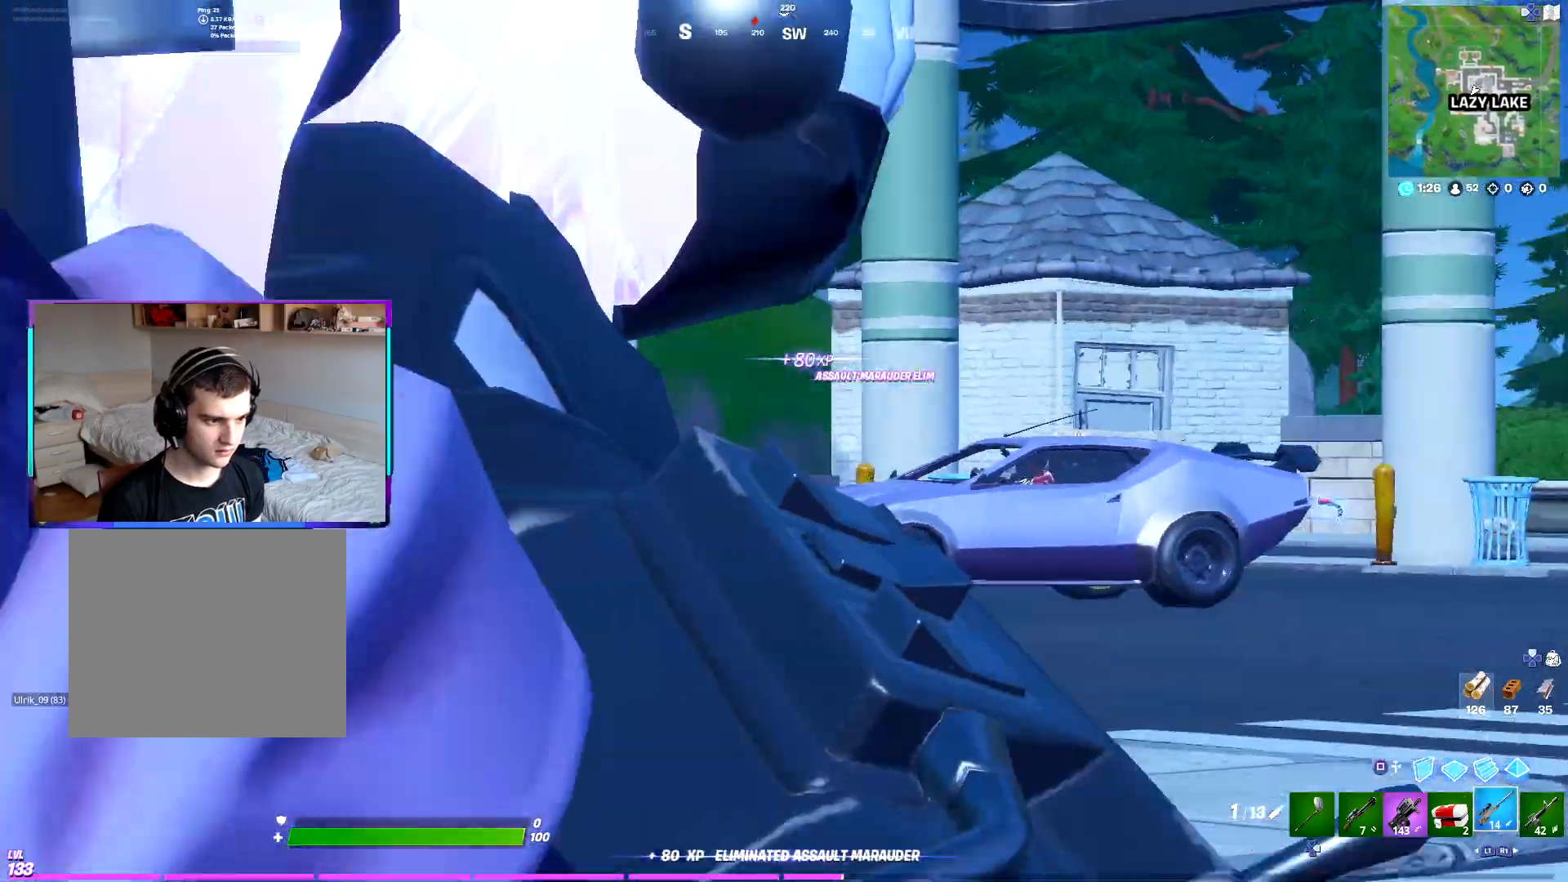
{"buttons": ["L2"], "left_stick": "left", "right_stick": "right", "events": [[17, "L2", "down"], [167, "left_stick", "up"], [233, "L2", "up"], [317, "left_stick", "up-left"], [450, "L2", "down"], [500, "left_stick", "left"]]}
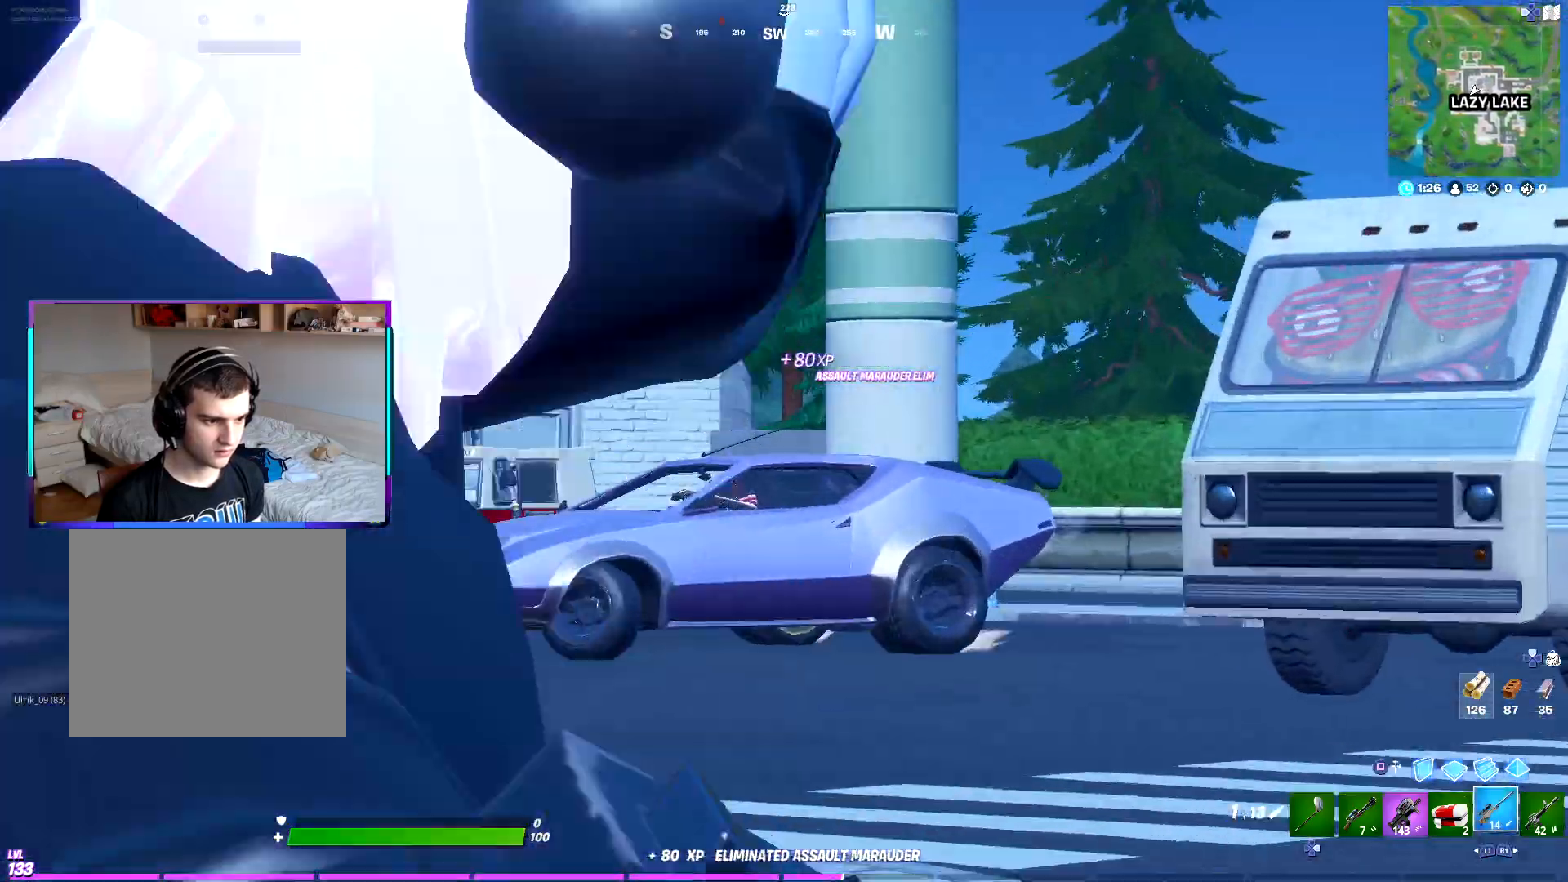
{"buttons": ["L2"], "left_stick": "left", "right_stick": "left", "events": [[50, "right_stick", "center"], [333, "right_stick", "left"]]}
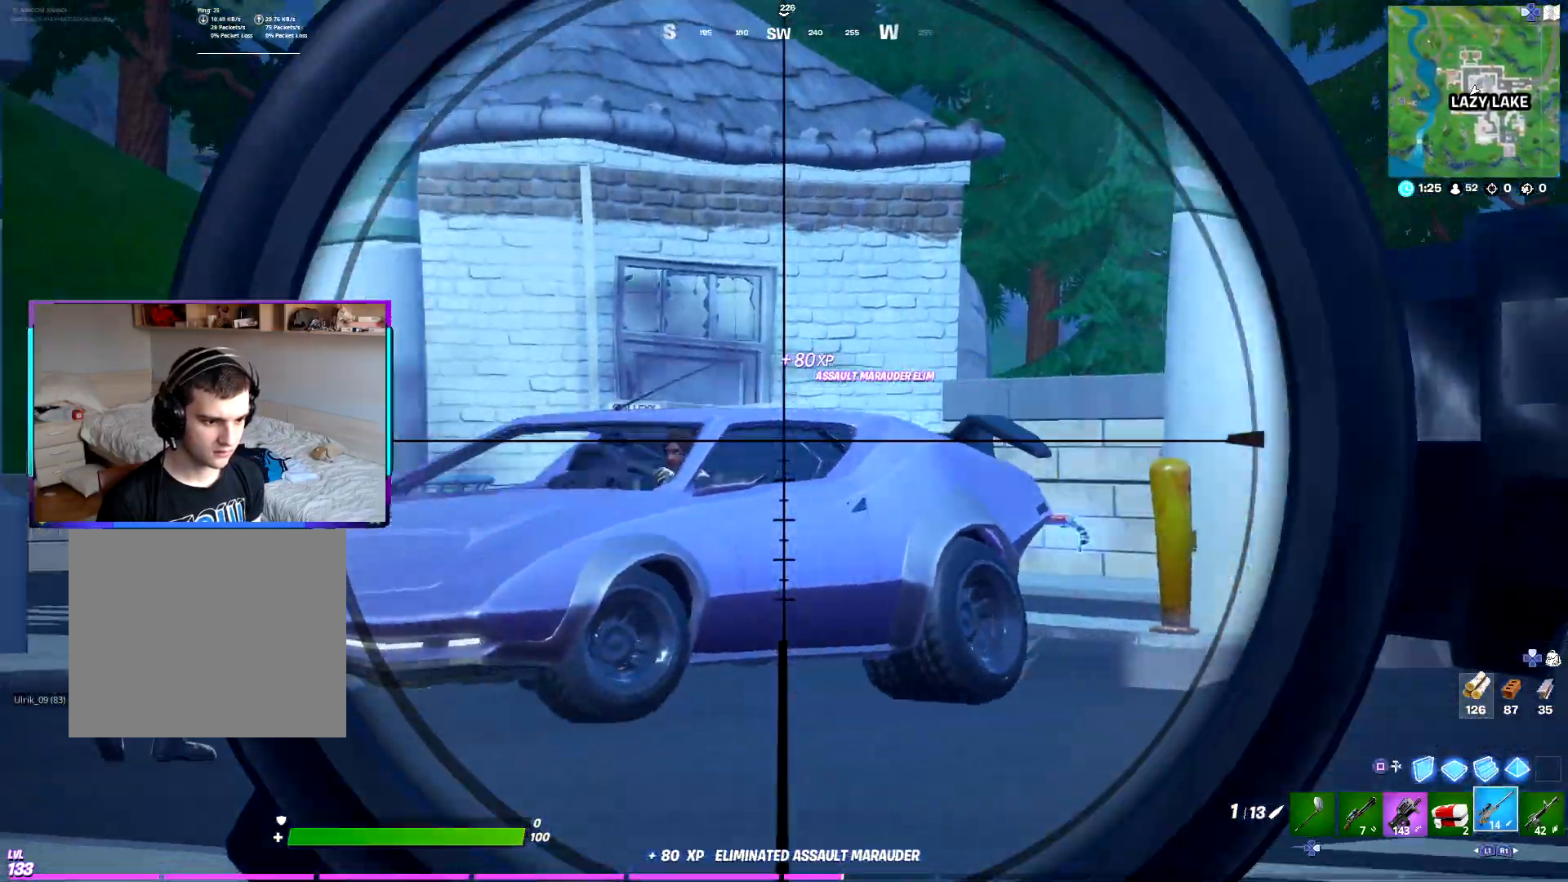
{"buttons": ["R1", "R2", "R3"], "left_stick": "right", "right_stick": "center", "events": [[200, "left_stick", "center"], [350, "left_stick", "right"], [450, "R2", "down"], [467, "R3", "down"], [483, "R1", "down"], [483, "right_stick", "center"], [500, "L2", "up"]]}
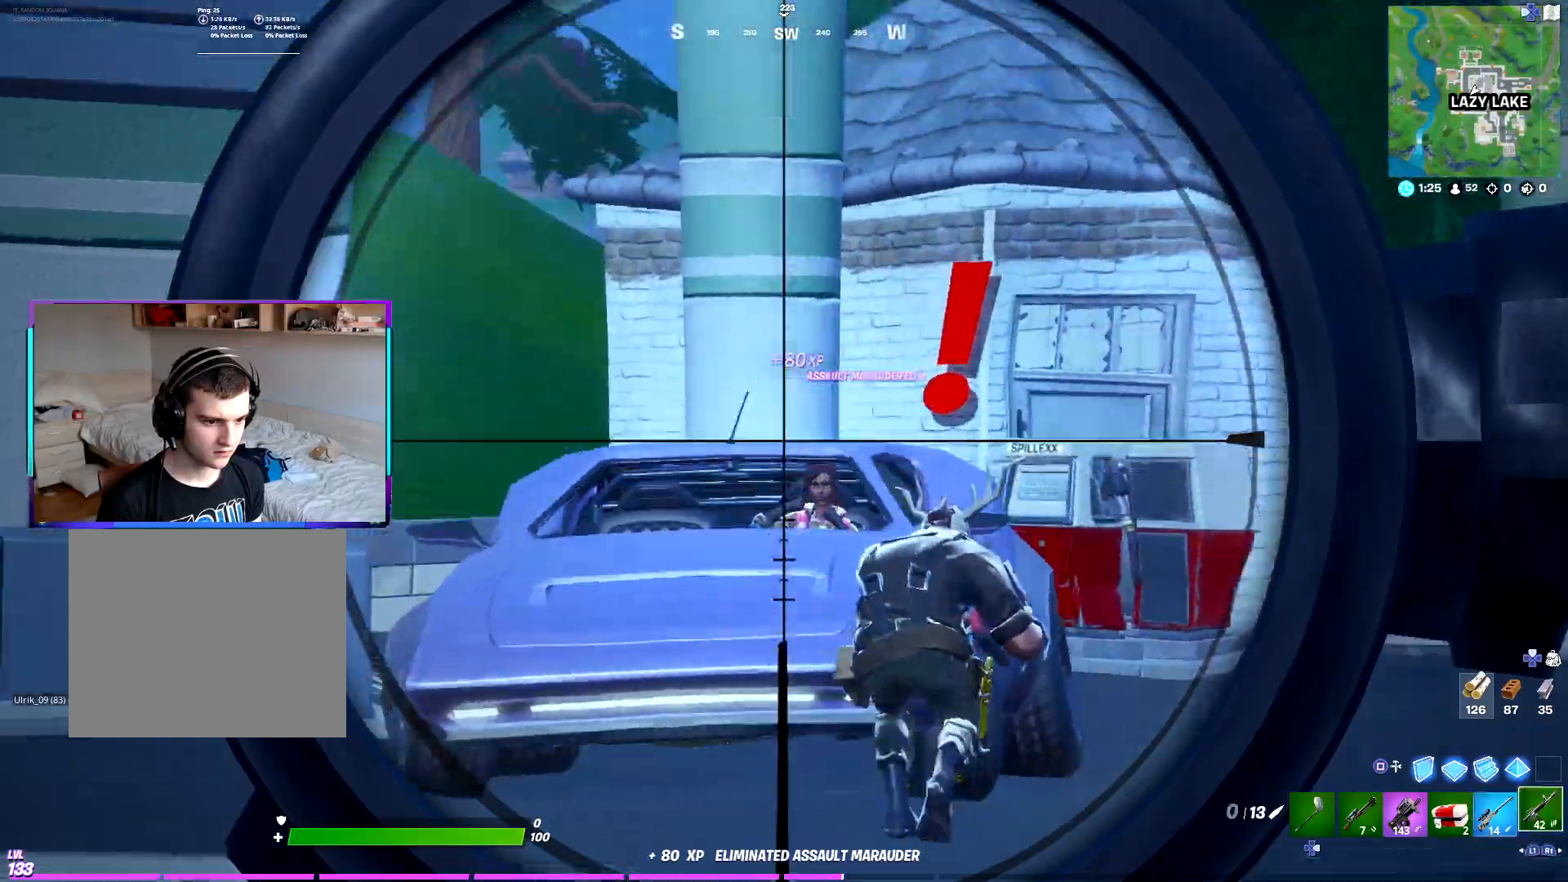
{"buttons": ["L2"], "left_stick": "center", "right_stick": "center", "events": [[17, "R3", "up"], [33, "right_stick", "down-right"], [50, "R1", "up"], [83, "R2", "up"], [150, "right_stick", "center"], [183, "left_stick", "center"], [217, "L2", "down"], [367, "R3", "down"], [500, "R3", "up"]]}
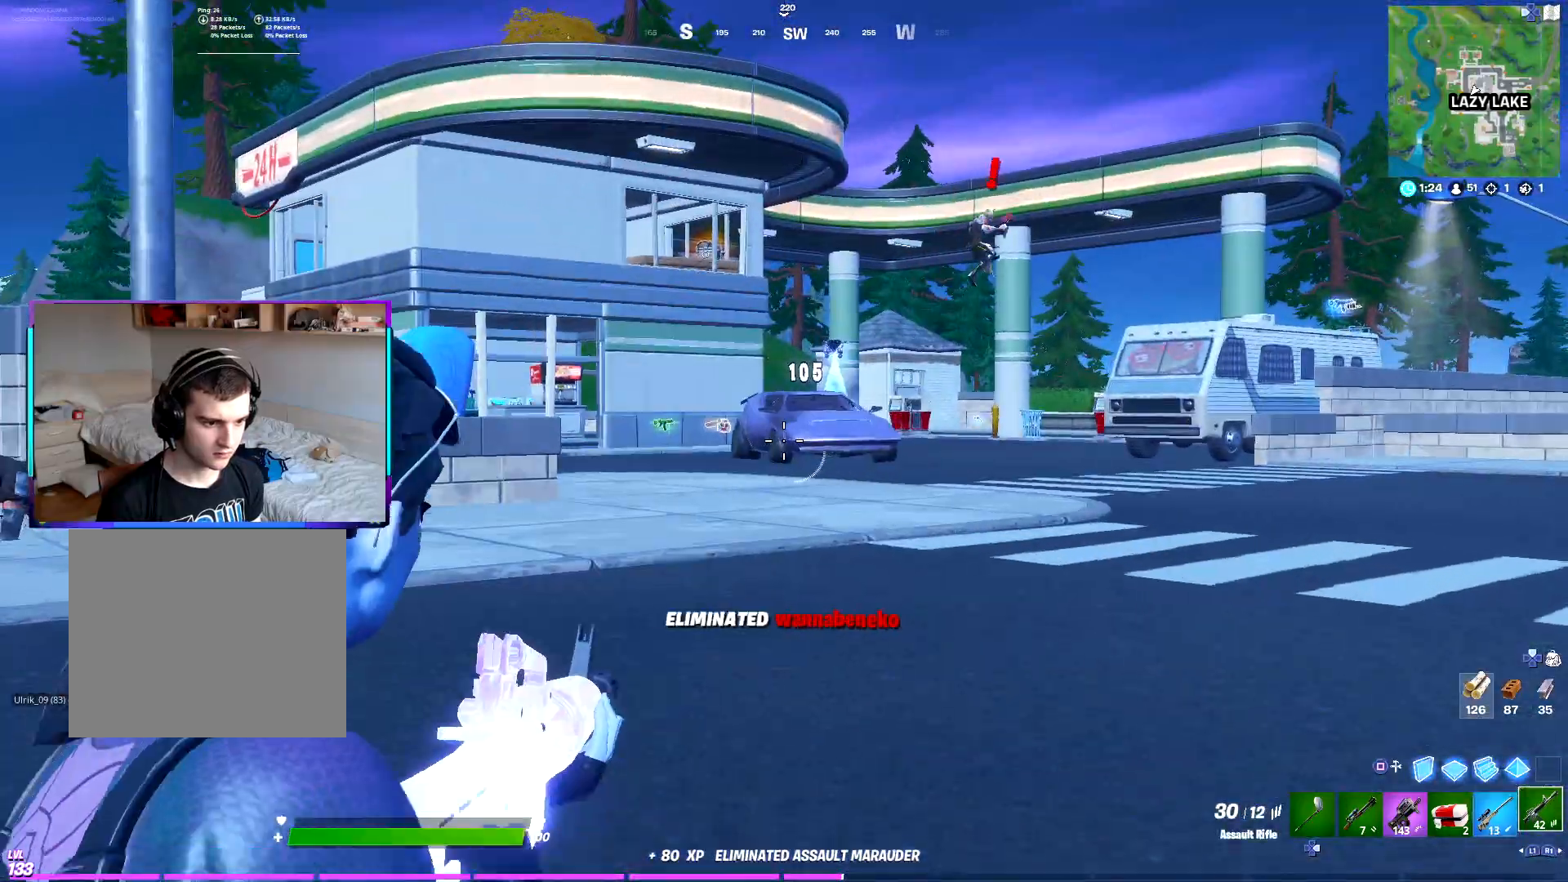
{"buttons": [], "left_stick": "up", "right_stick": "center", "events": [[17, "left_stick", "left"], [117, "left_stick", "up-left"], [183, "L2", "up"], [217, "CROSS", "down"], [250, "L1", "down"], [300, "CROSS", "up"], [350, "L1", "up"], [467, "left_stick", "up"]]}
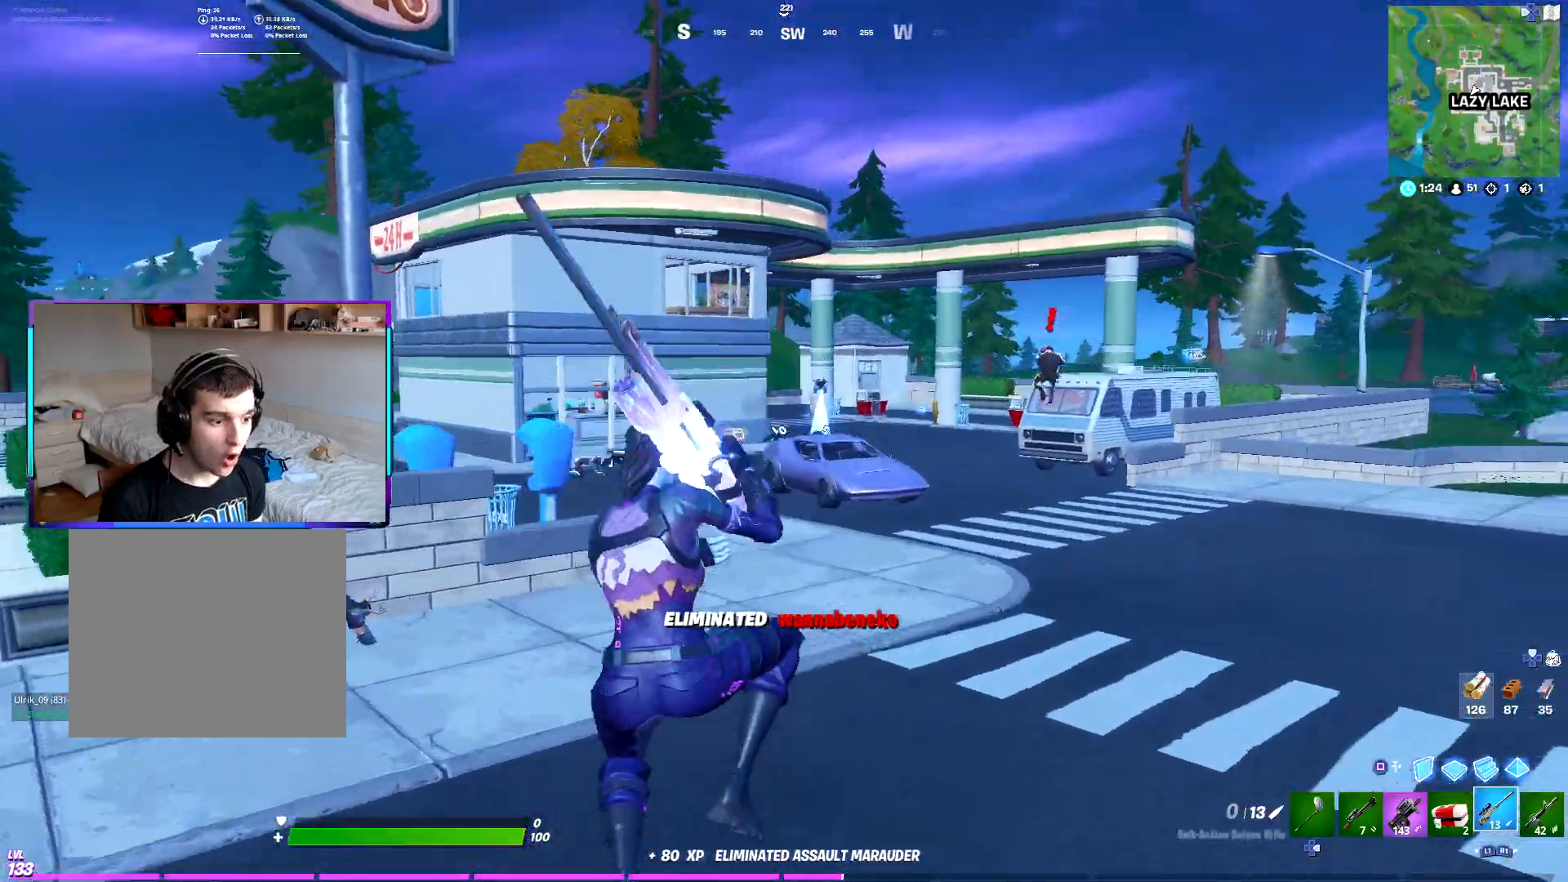
{"buttons": [], "left_stick": "up", "right_stick": "center", "events": [[50, "R1", "down"], [100, "left_stick", "up-right"], [150, "R1", "up"], [333, "left_stick", "up"]]}
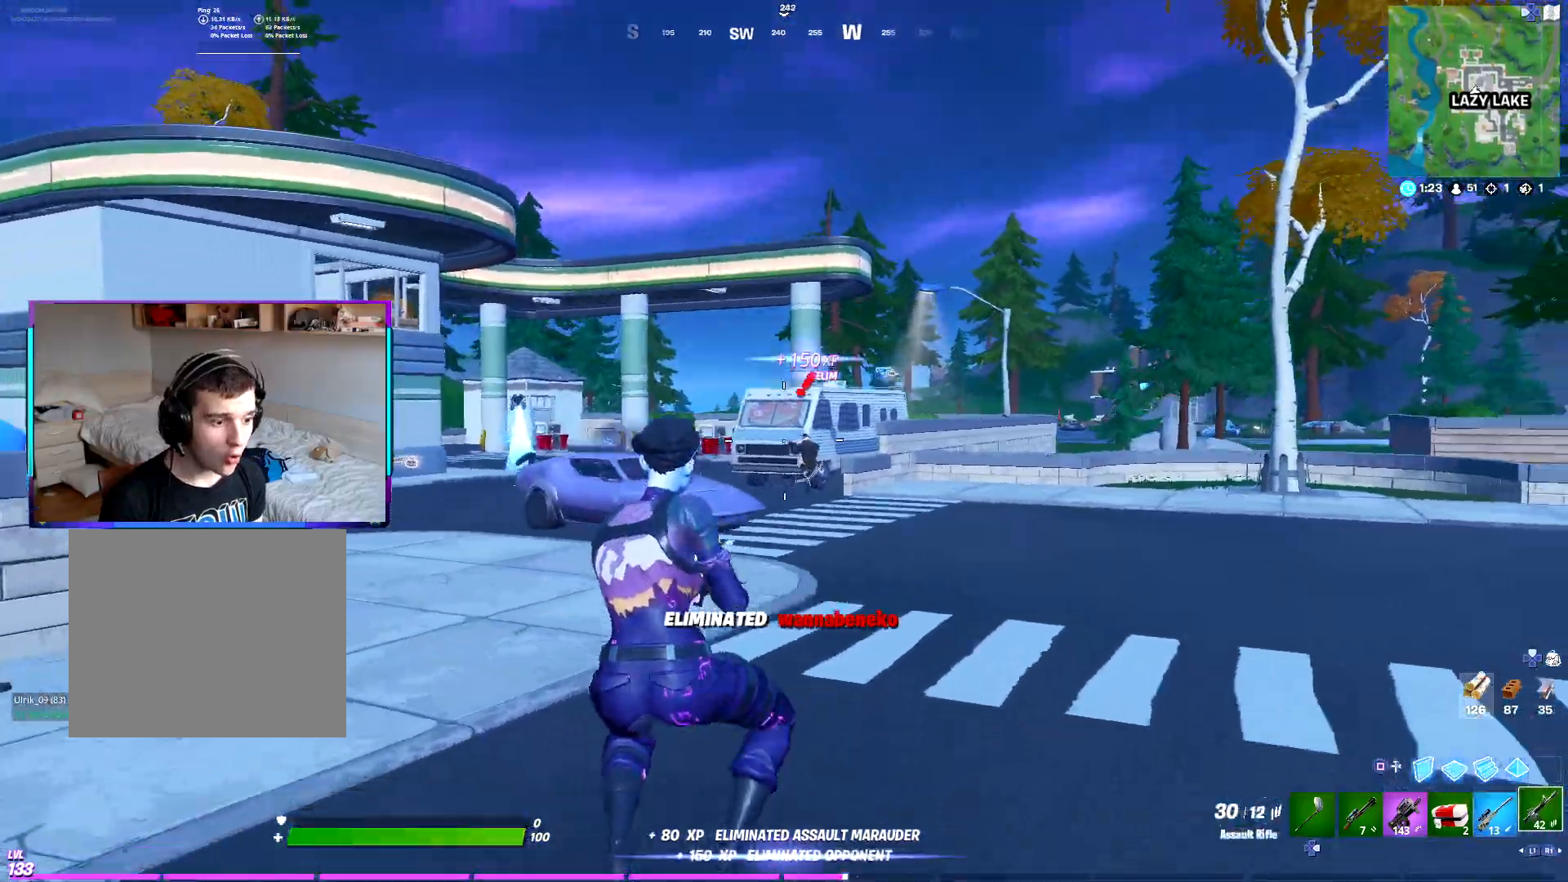
{"buttons": ["L2"], "left_stick": "up-right", "right_stick": "center", "events": [[67, "L2", "down"], [67, "R3", "down"], [167, "left_stick", "center"], [183, "R3", "up"], [283, "left_stick", "left"], [367, "right_stick", "up-right"], [450, "right_stick", "center"], [467, "left_stick", "up-right"]]}
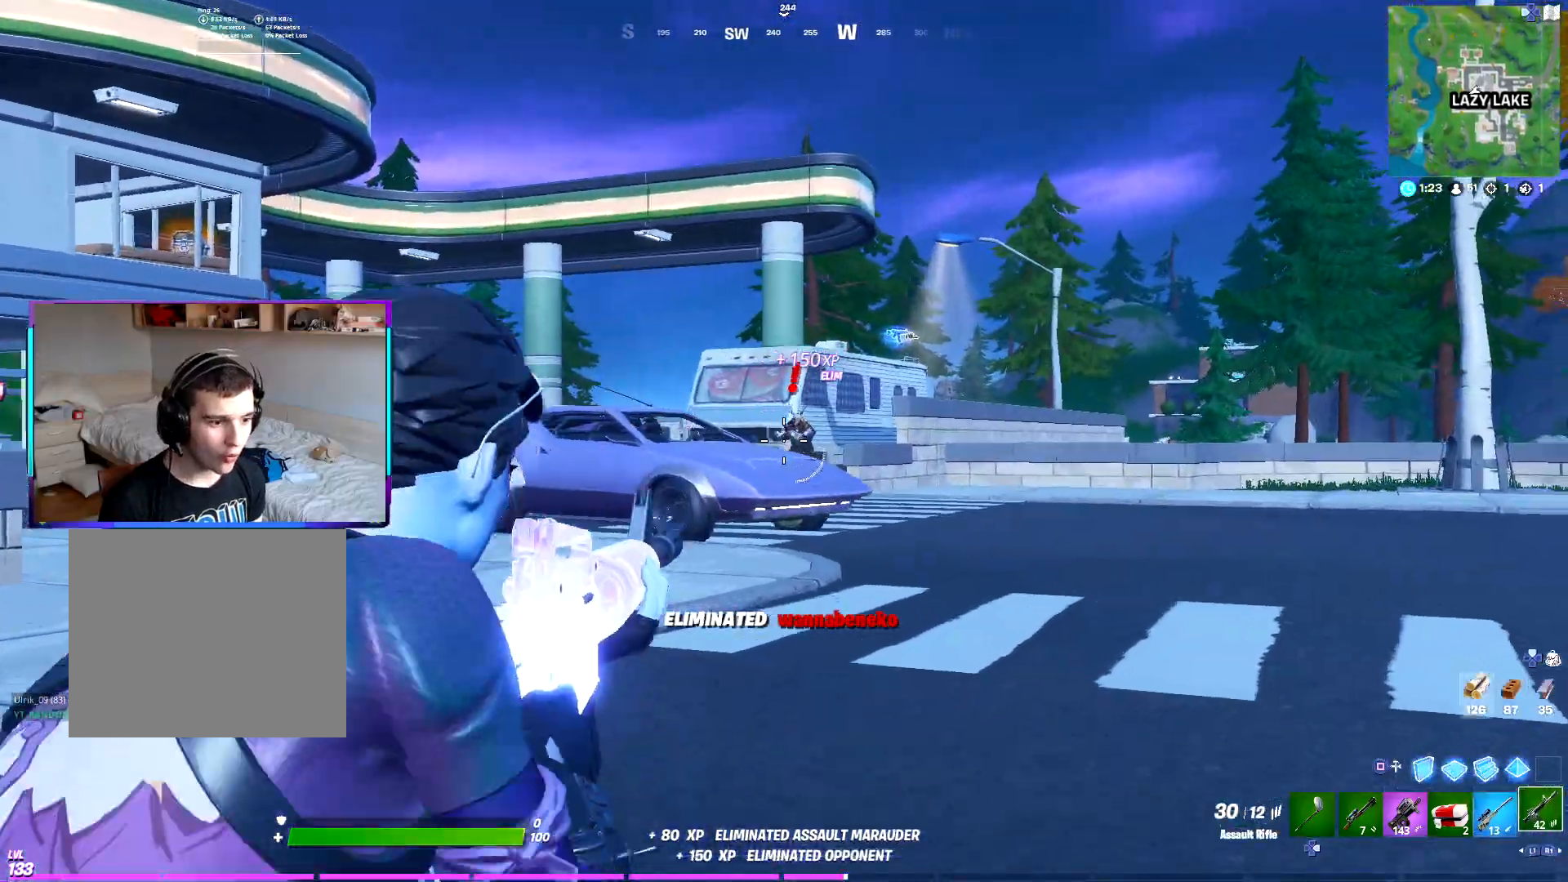
{"buttons": ["L2", "R2"], "left_stick": "center", "right_stick": "down", "events": [[33, "R2", "down"], [117, "left_stick", "center"], [167, "left_stick", "left"], [217, "left_stick", "center"], [283, "left_stick", "up-right"], [333, "right_stick", "down-right"], [400, "left_stick", "center"], [400, "right_stick", "down"]]}
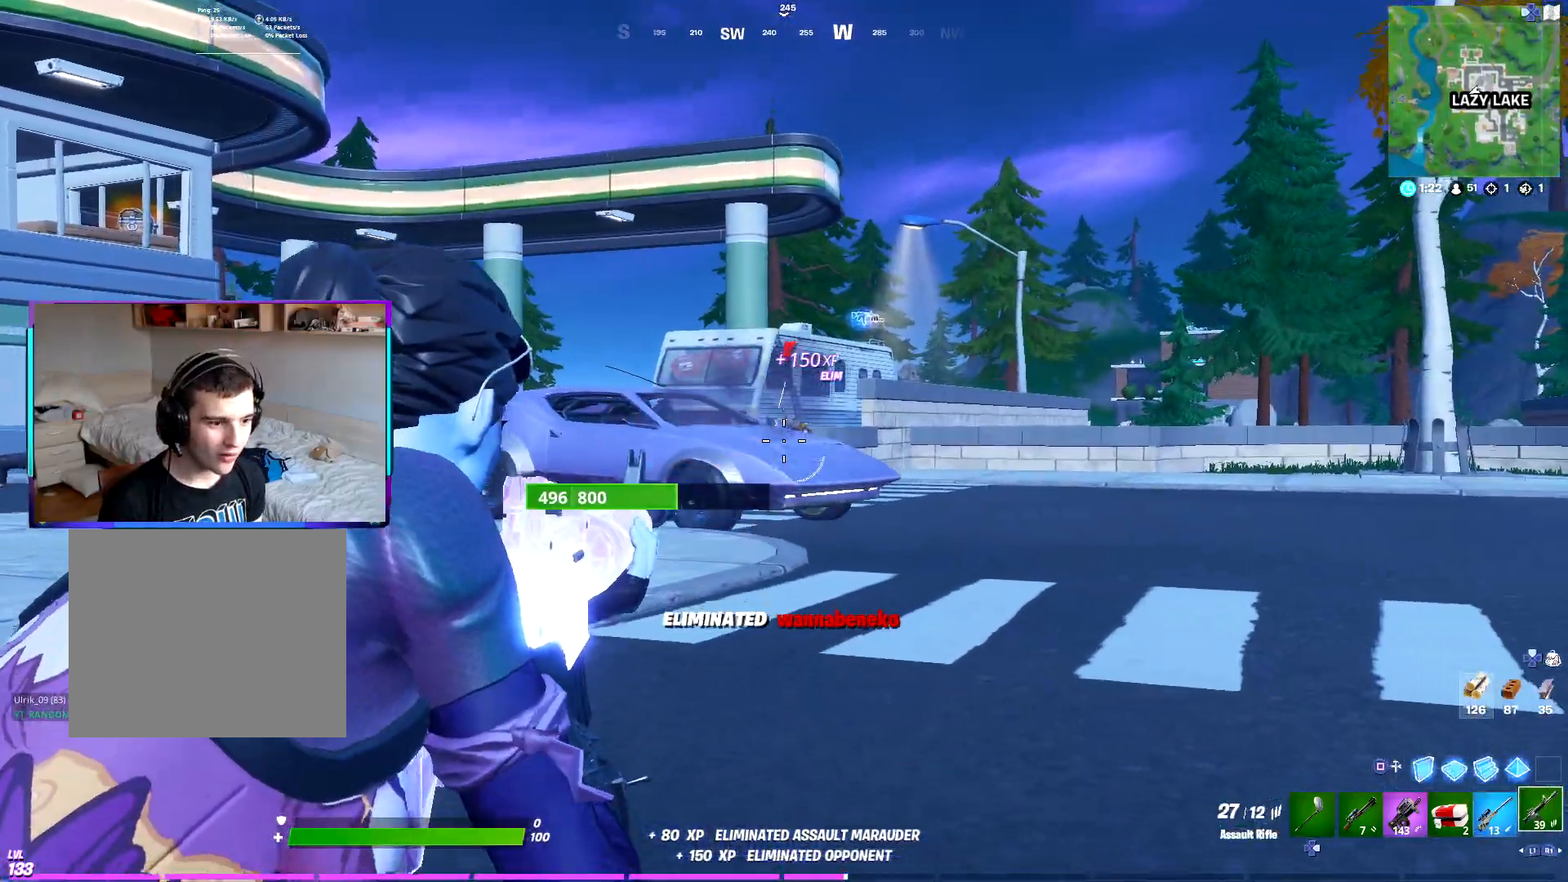
{"buttons": ["L2", "R3"], "left_stick": "up-right", "right_stick": "center", "events": [[17, "left_stick", "up"], [50, "CROSS", "down"], [100, "right_stick", "center"], [117, "CROSS", "up"], [200, "left_stick", "up-right"], [233, "R2", "up"], [350, "L2", "up"], [400, "R3", "down"], [417, "L2", "down"]]}
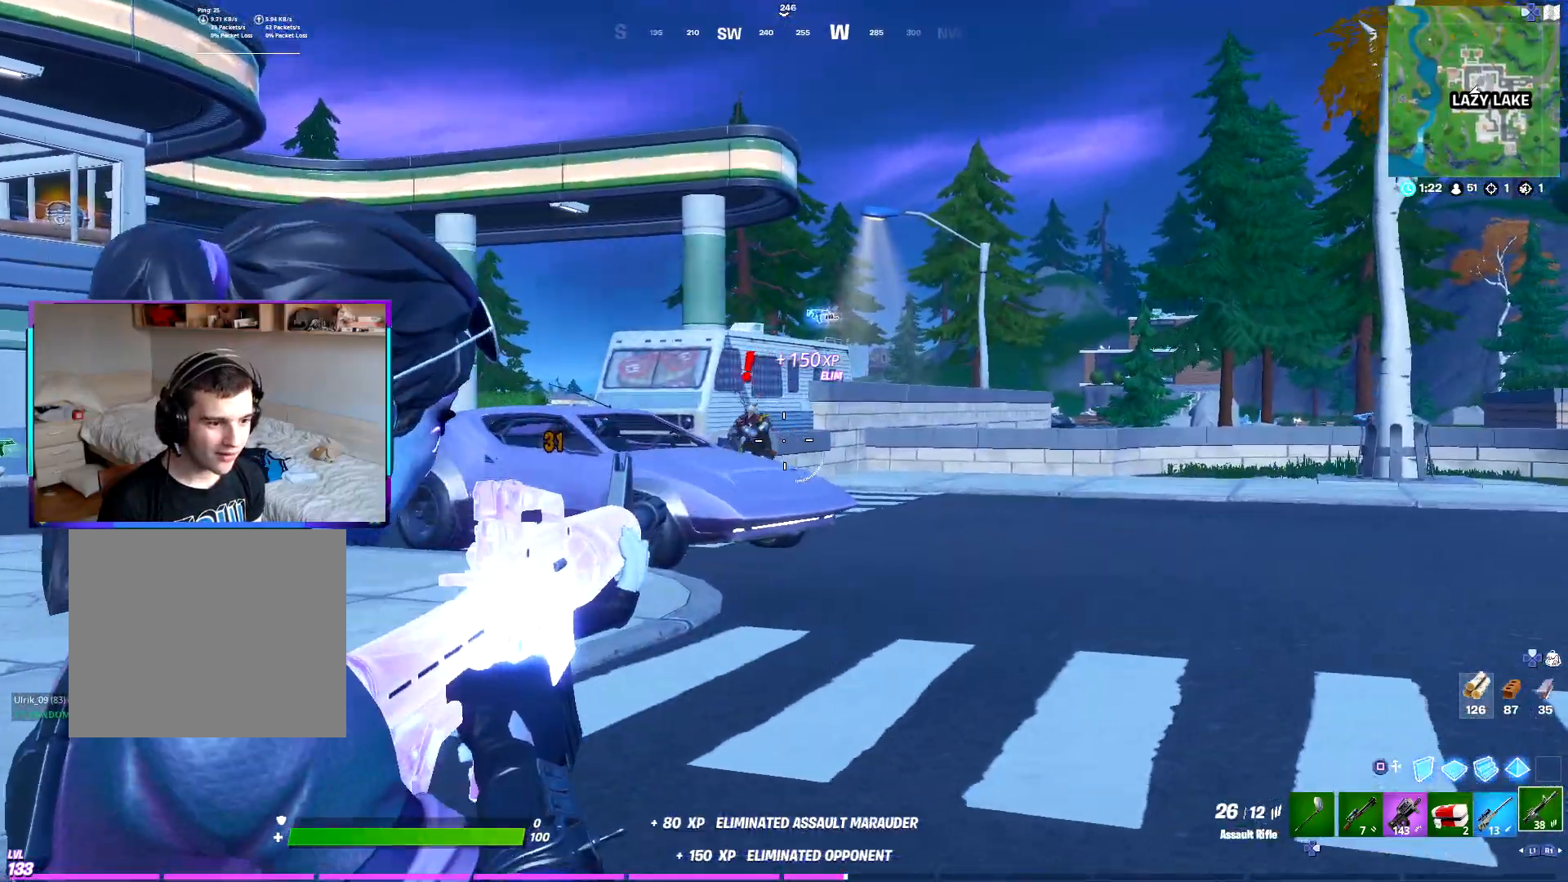
{"buttons": ["L2", "R2"], "left_stick": "center", "right_stick": "center", "events": [[17, "R3", "up"], [50, "right_stick", "left"], [83, "R2", "down"], [150, "right_stick", "up-left"], [283, "right_stick", "center"], [350, "right_stick", "left"], [367, "CROSS", "down"], [383, "left_stick", "center"], [467, "right_stick", "center"], [483, "CROSS", "up"]]}
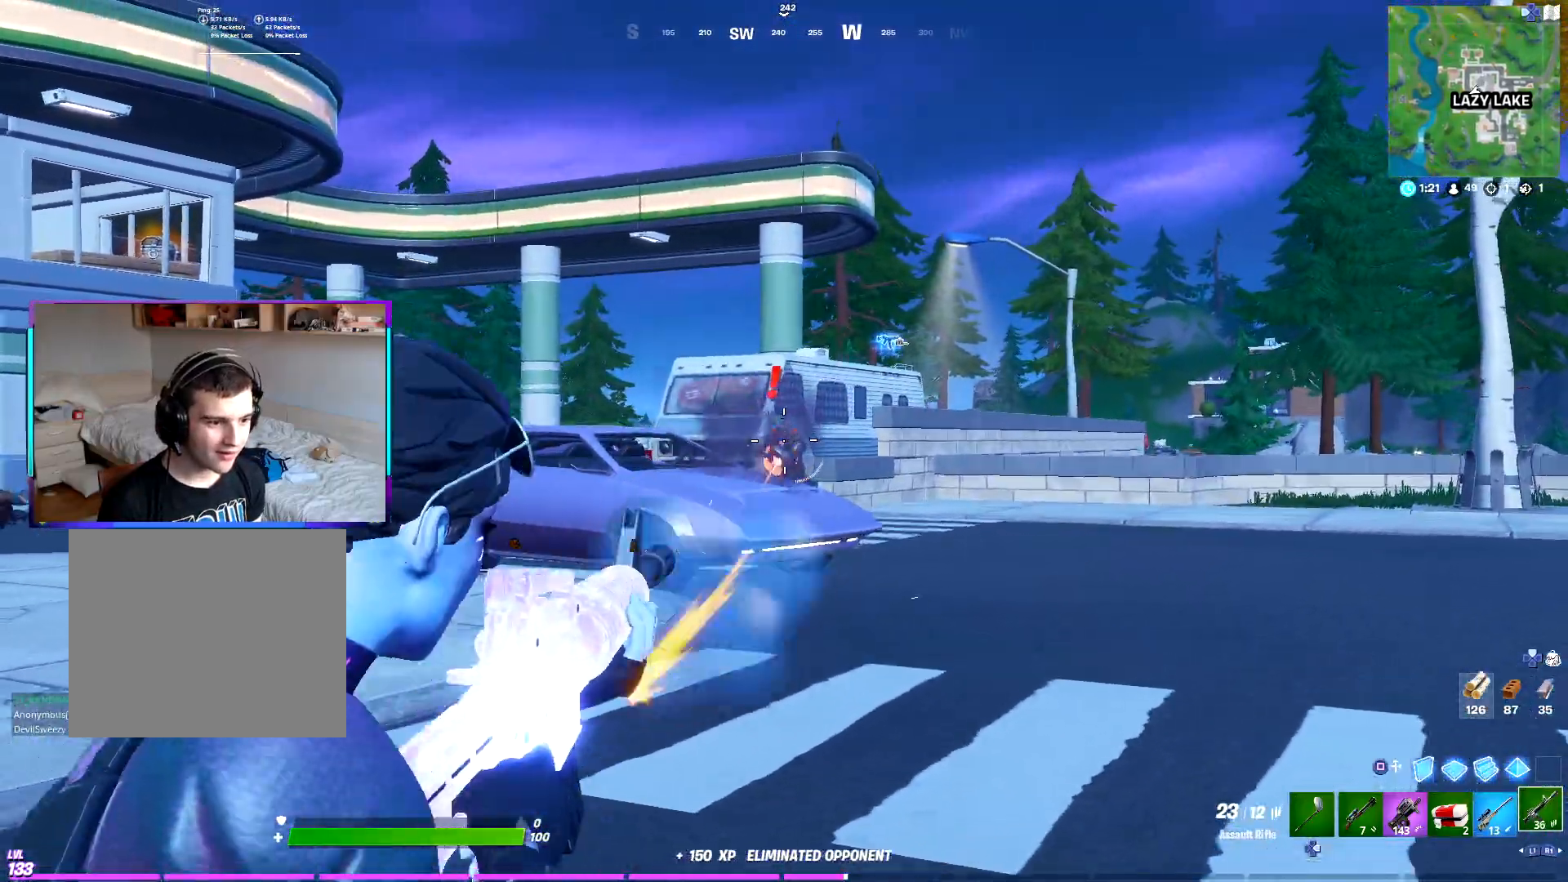
{"buttons": ["L2", "R2"], "left_stick": "up-right", "right_stick": "center", "events": [[17, "left_stick", "up-right"], [250, "right_stick", "down"], [383, "right_stick", "center"]]}
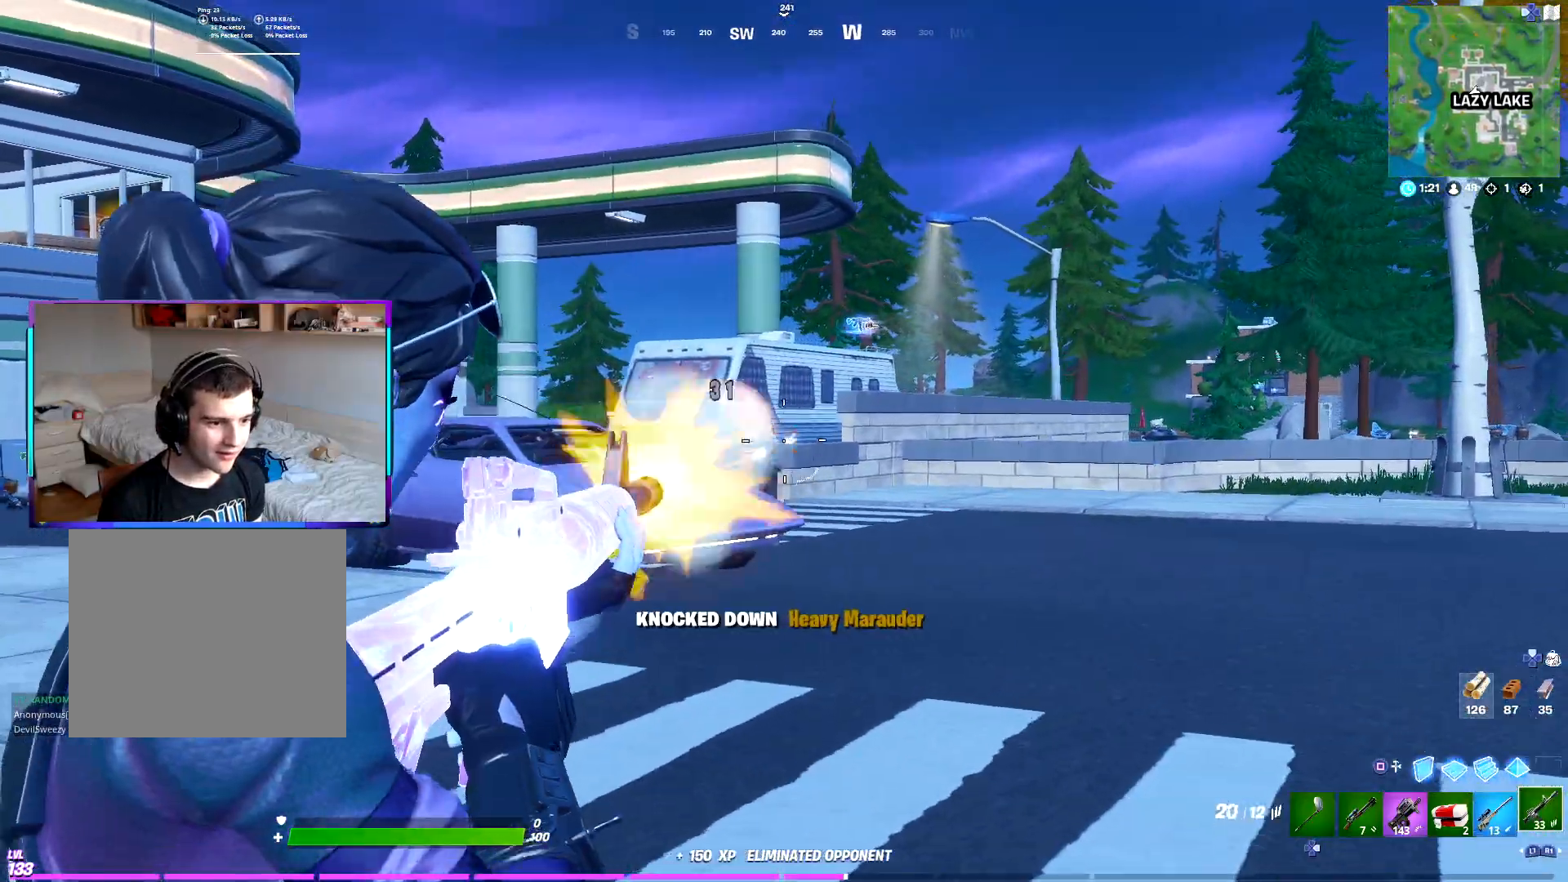
{"buttons": [], "left_stick": "up", "right_stick": "center", "events": [[17, "R2", "up"], [17, "right_stick", "left"], [33, "left_stick", "up-left"], [50, "L2", "up"], [83, "R1", "down"], [183, "R1", "up"], [267, "L1", "down"], [333, "right_stick", "center"], [350, "CROSS", "down"], [383, "left_stick", "up"], [400, "L1", "up"], [433, "CROSS", "up"]]}
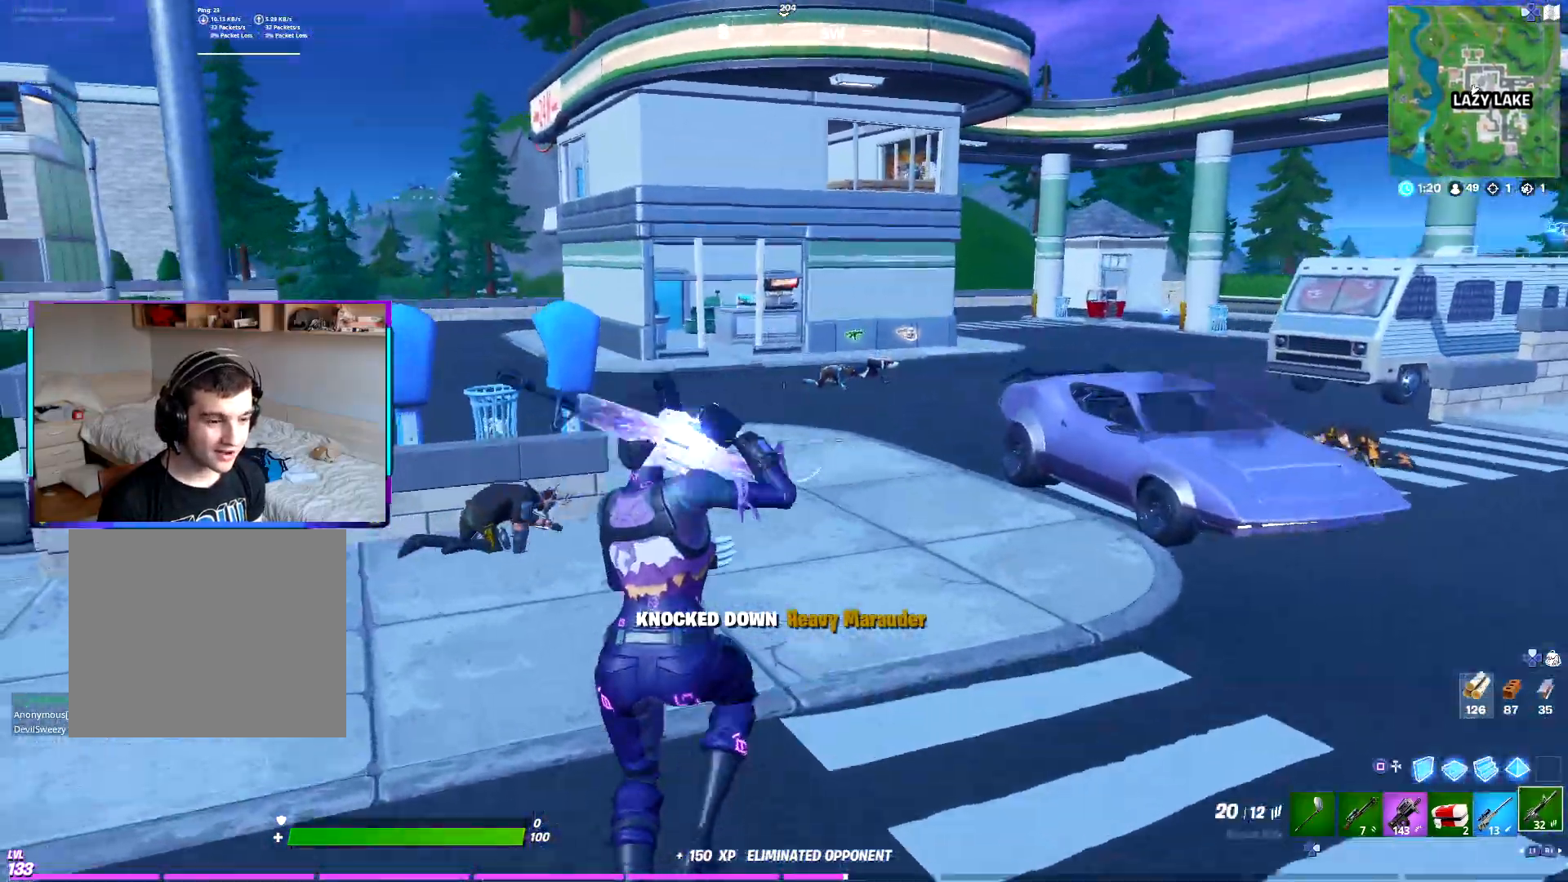
{"buttons": [], "left_stick": "up", "right_stick": "center", "events": [[50, "CIRCLE", "down"], [133, "CIRCLE", "up"], [200, "CIRCLE", "down"], [300, "CIRCLE", "up"]]}
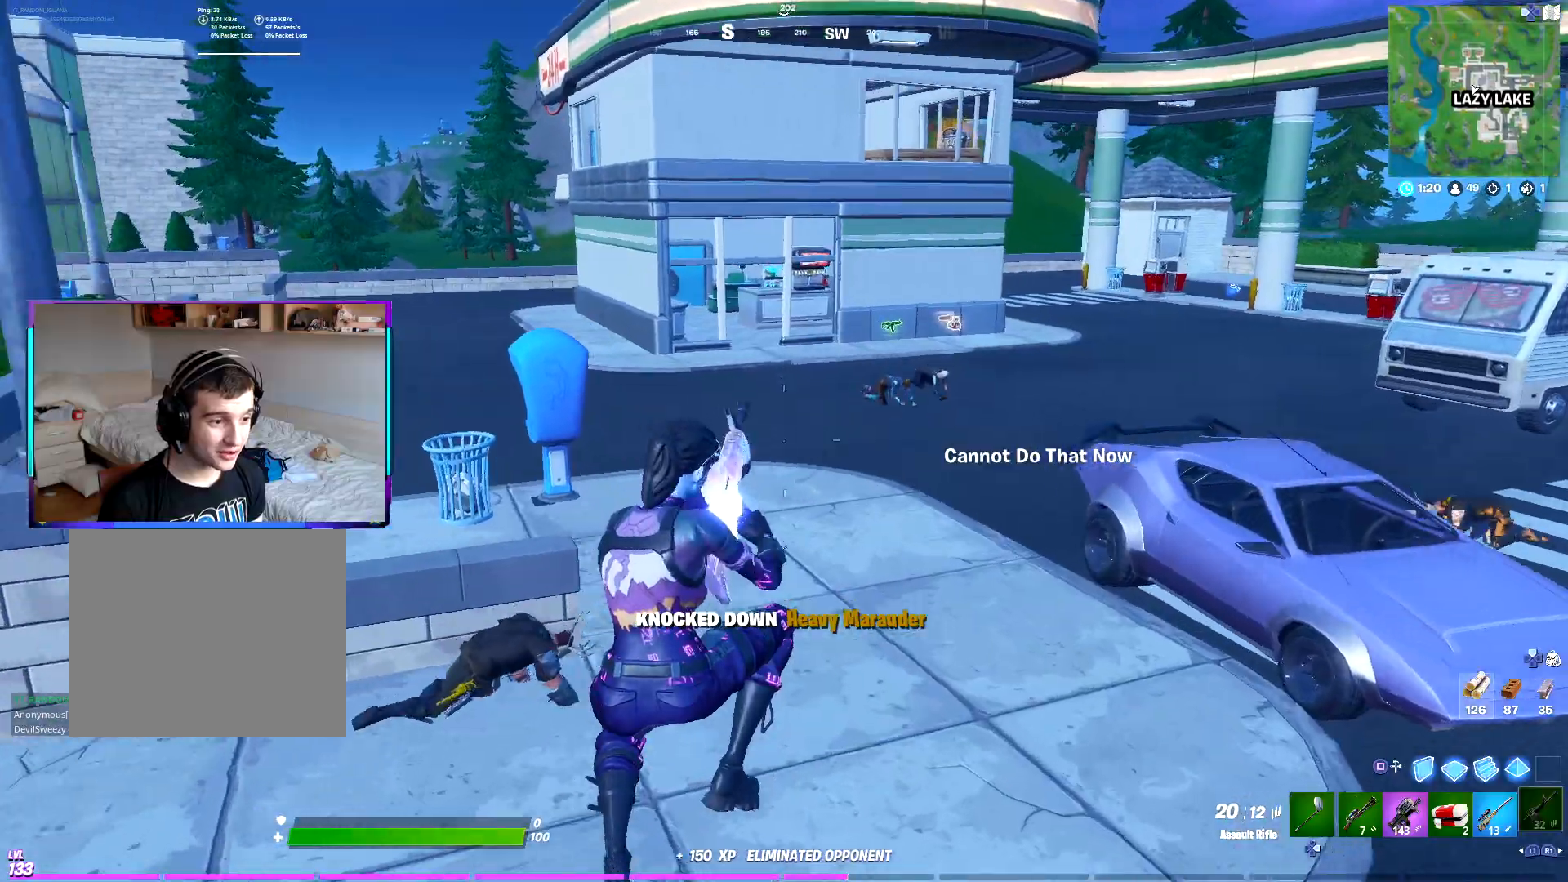
{"buttons": [], "left_stick": "center", "right_stick": "center", "events": [[333, "CROSS", "down"], [433, "CROSS", "up"], [433, "left_stick", "center"]]}
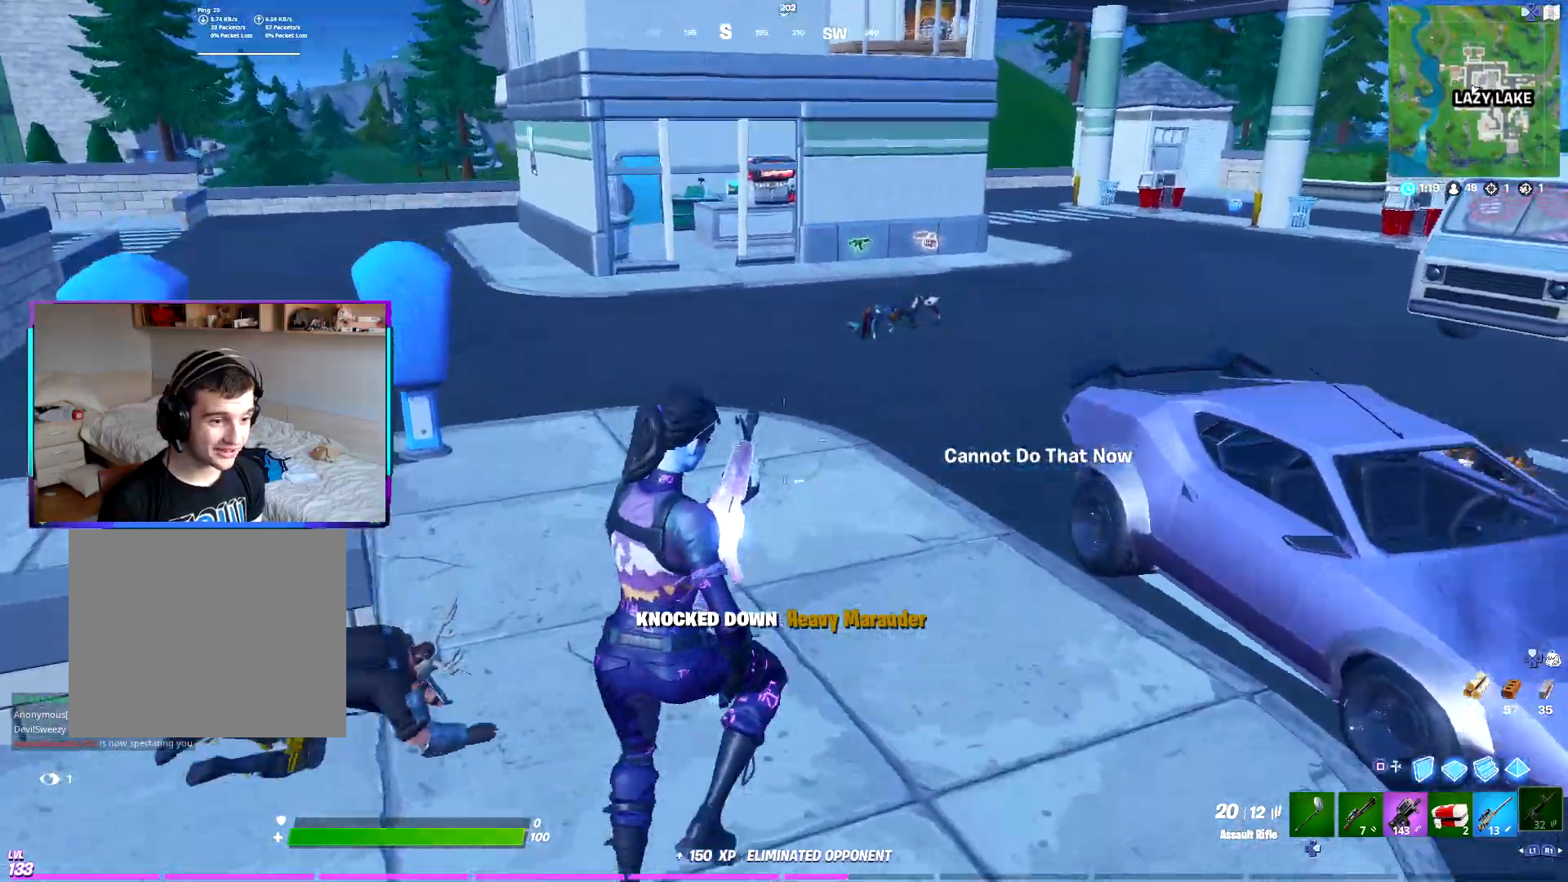
{"buttons": [], "left_stick": "up-left", "right_stick": "center", "events": [[83, "left_stick", "left"], [267, "left_stick", "up-left"]]}
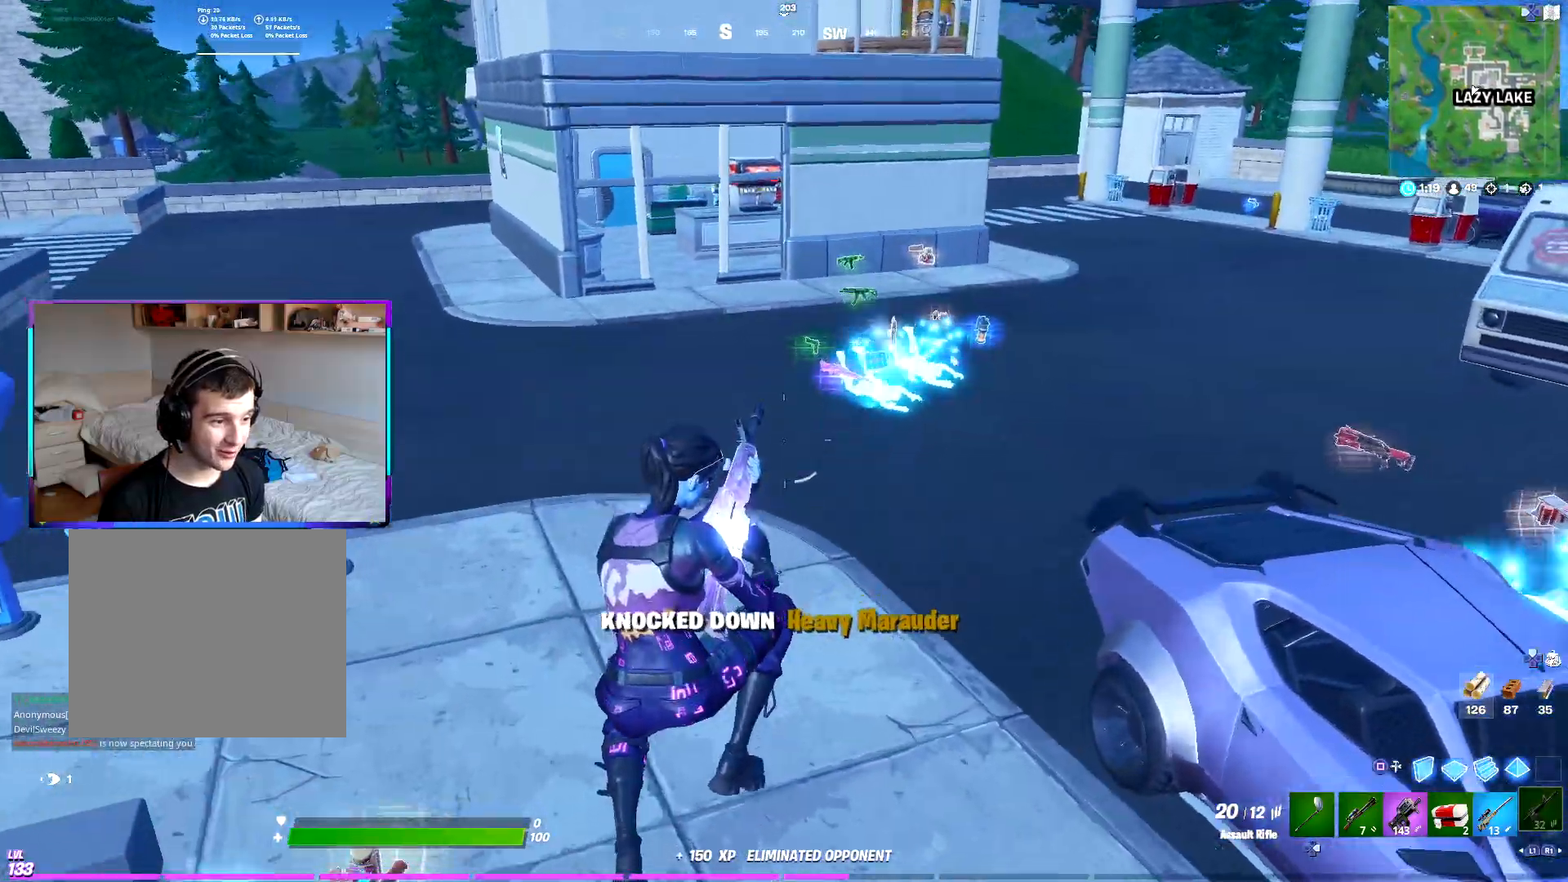
{"buttons": ["R3"], "left_stick": "up-left", "right_stick": "center", "events": [[100, "left_stick", "left"], [133, "right_stick", "left"], [400, "right_stick", "center"], [433, "left_stick", "up-left"], [500, "R3", "down"]]}
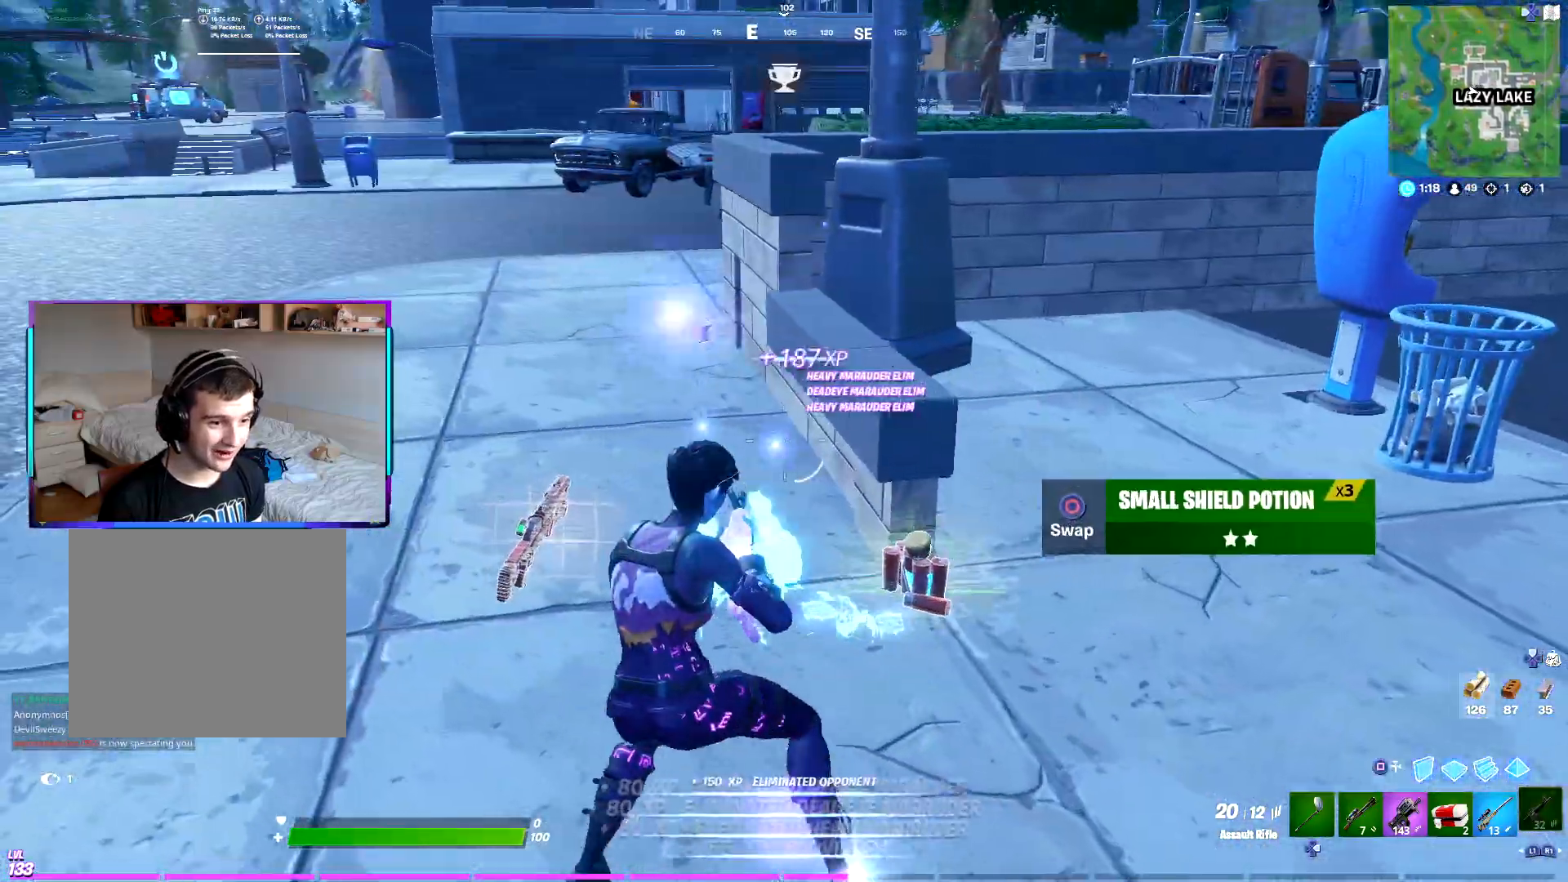
{"buttons": [], "left_stick": "up-left", "right_stick": "center", "events": [[117, "R3", "up"], [217, "CROSS", "down"], [300, "CROSS", "up"]]}
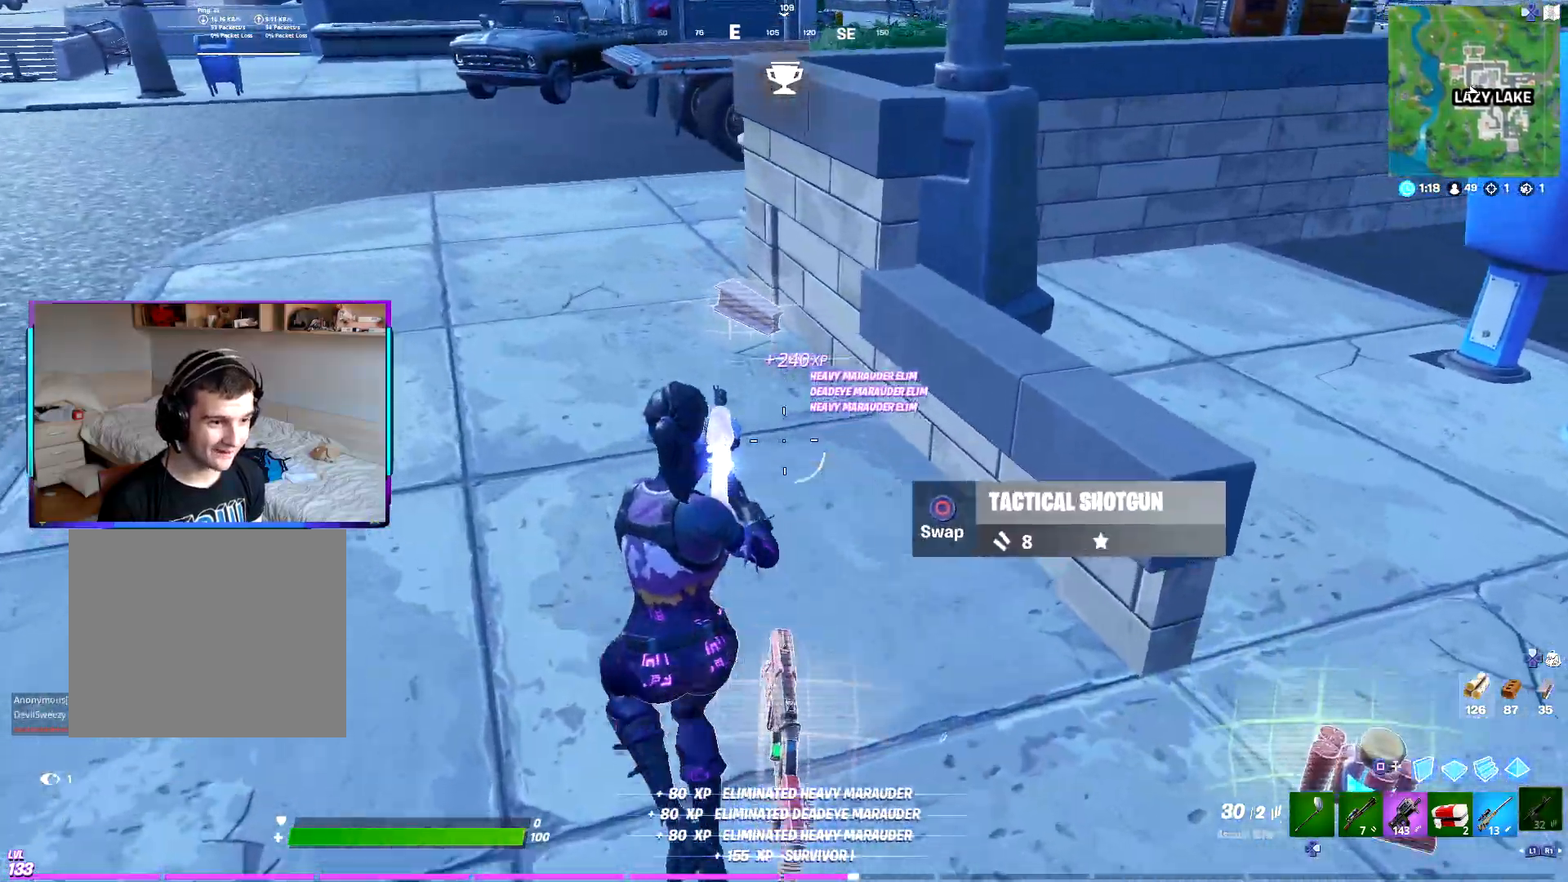
{"buttons": [], "left_stick": "up-right", "right_stick": "right", "events": [[50, "left_stick", "up"], [100, "DPAD_RIGHT", "down"], [183, "DPAD_RIGHT", "up"], [250, "left_stick", "up-right"], [267, "right_stick", "right"], [283, "CIRCLE", "down"], [350, "CIRCLE", "up"]]}
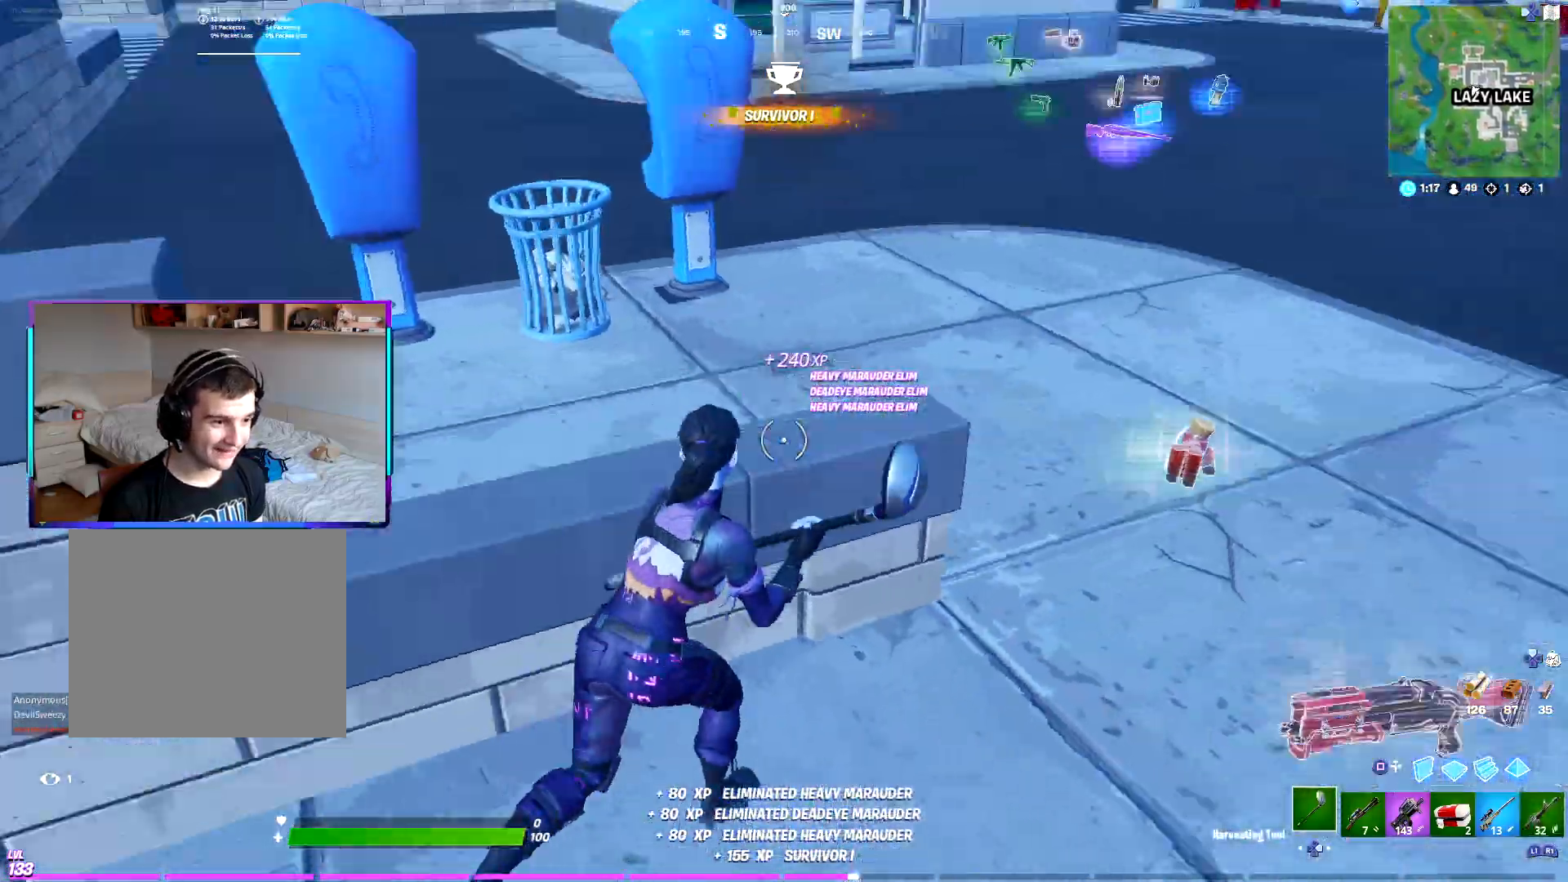
{"buttons": ["R3"], "left_stick": "up", "right_stick": "center", "events": [[117, "right_stick", "center"], [417, "R3", "down"], [433, "left_stick", "up"]]}
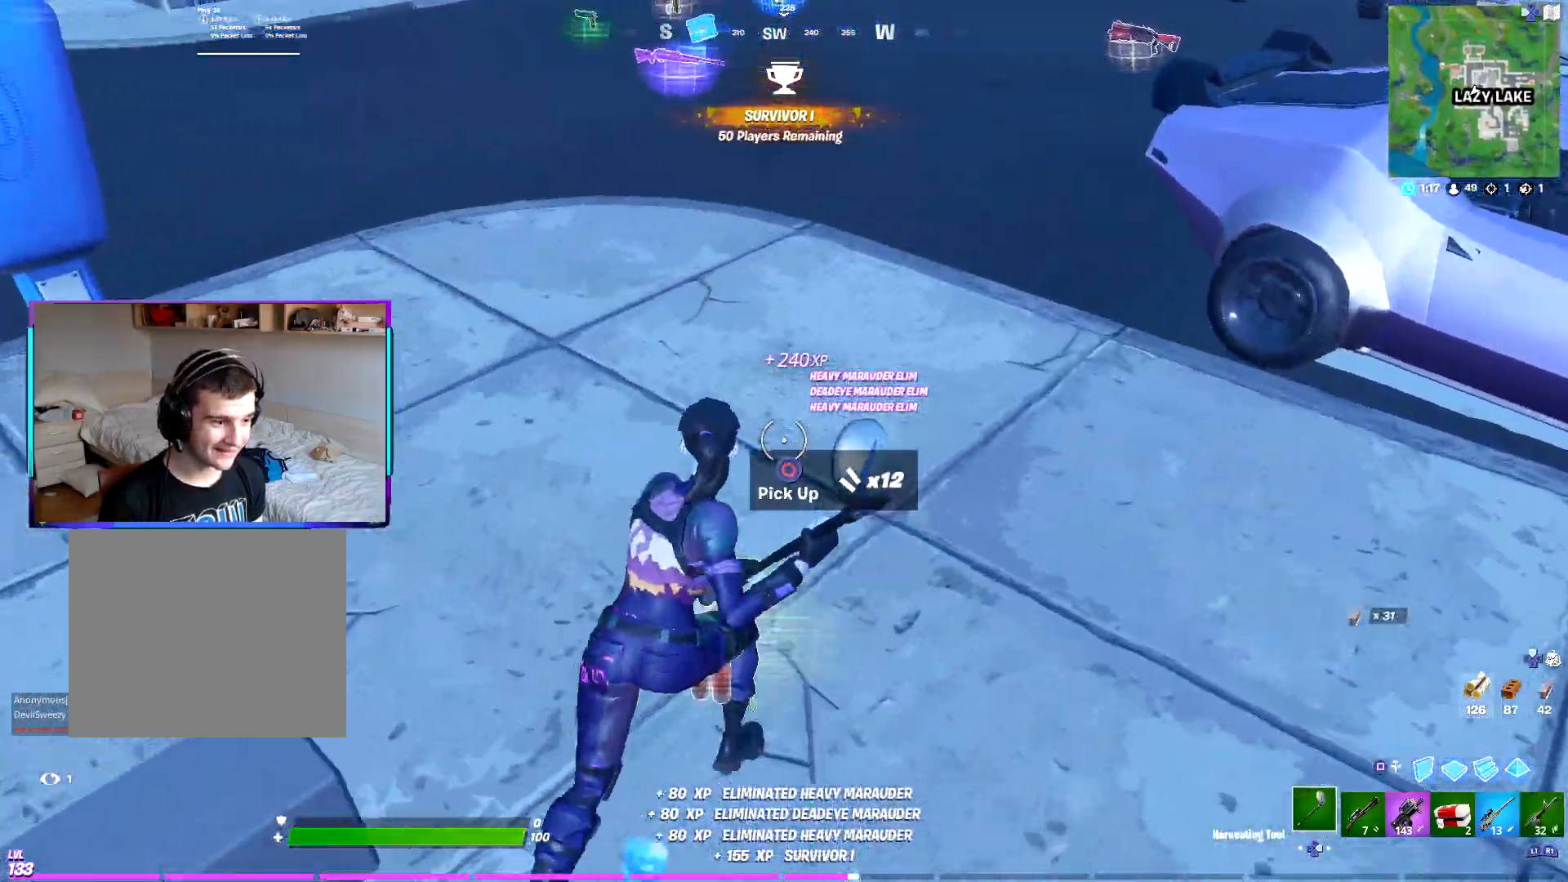
{"buttons": [], "left_stick": "down-right", "right_stick": "center", "events": [[17, "R3", "up"], [50, "right_stick", "right"], [67, "L1", "down"], [83, "left_stick", "up-left"], [117, "L1", "up"], [167, "CROSS", "down"], [183, "left_stick", "left"], [233, "L1", "down"], [250, "CROSS", "up"], [317, "L1", "up"], [367, "left_stick", "down"], [433, "left_stick", "down-right"], [433, "right_stick", "center"]]}